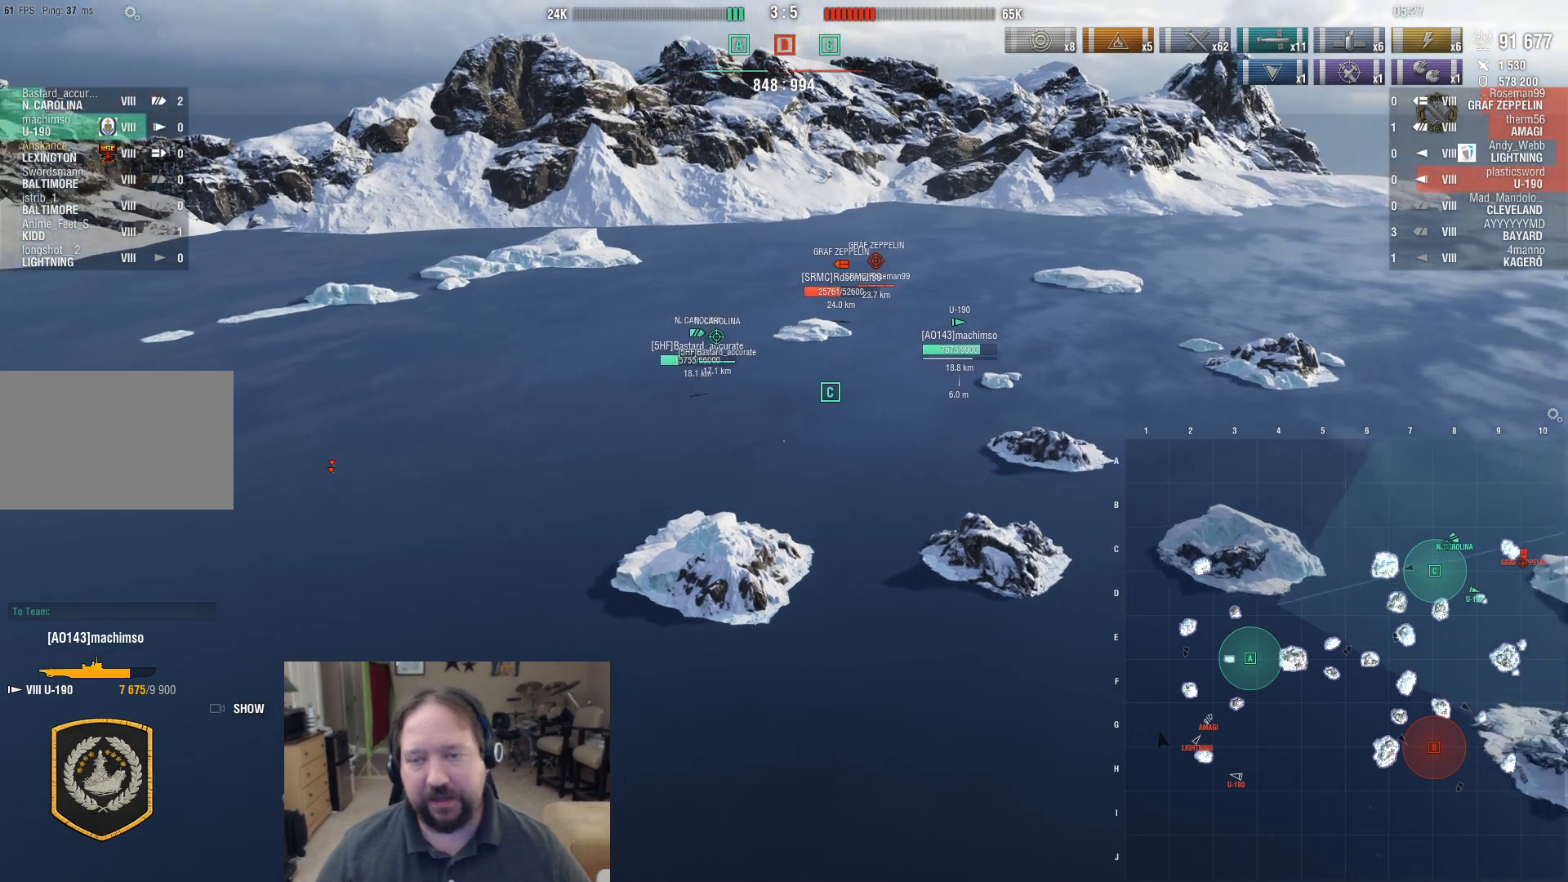
Gameplay with keyboard and mouse; each line is a JSON object with the keys and mouse buttons held at the frame after it. "events" lists presses ("down") and releases ("up") of "1", "2", "3", "4", "5", "a", "alt", "c", "caps_lock", "ctrl", "d", "e", "f", "g", "q", "r", "s", "shift", "space", "t", "tab", "v", "w", "x", "z", "mouse_left", "mouse_wheel" and "mouse_right" between this image and that frame as [ms after this image, input, new state], when the widget could be followed in between. "mouse_left", "mouse_wheel", "mouse_right" = the "left", "wheel", "right" buttons of the "mouse" list. No other keys are recorded. "wheel" means that the mouse wheel is clicked or scrolled. Mouse movement is not recorded.
{"keys": ["w"], "mouse": [], "events": [[50, "w", "down"]]}
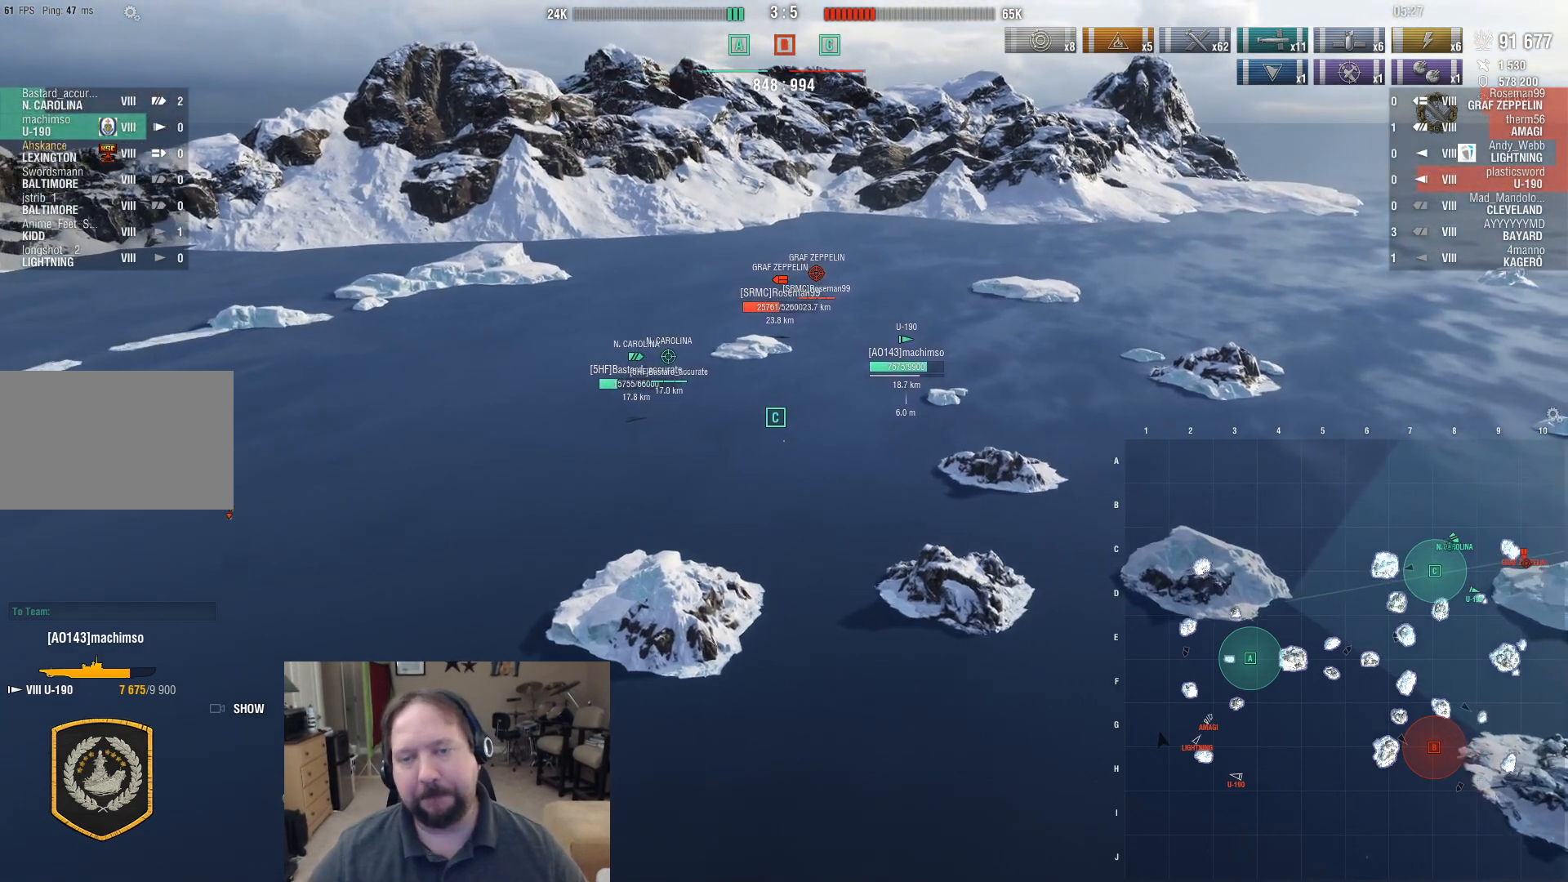
{"keys": ["w"], "mouse": [], "events": []}
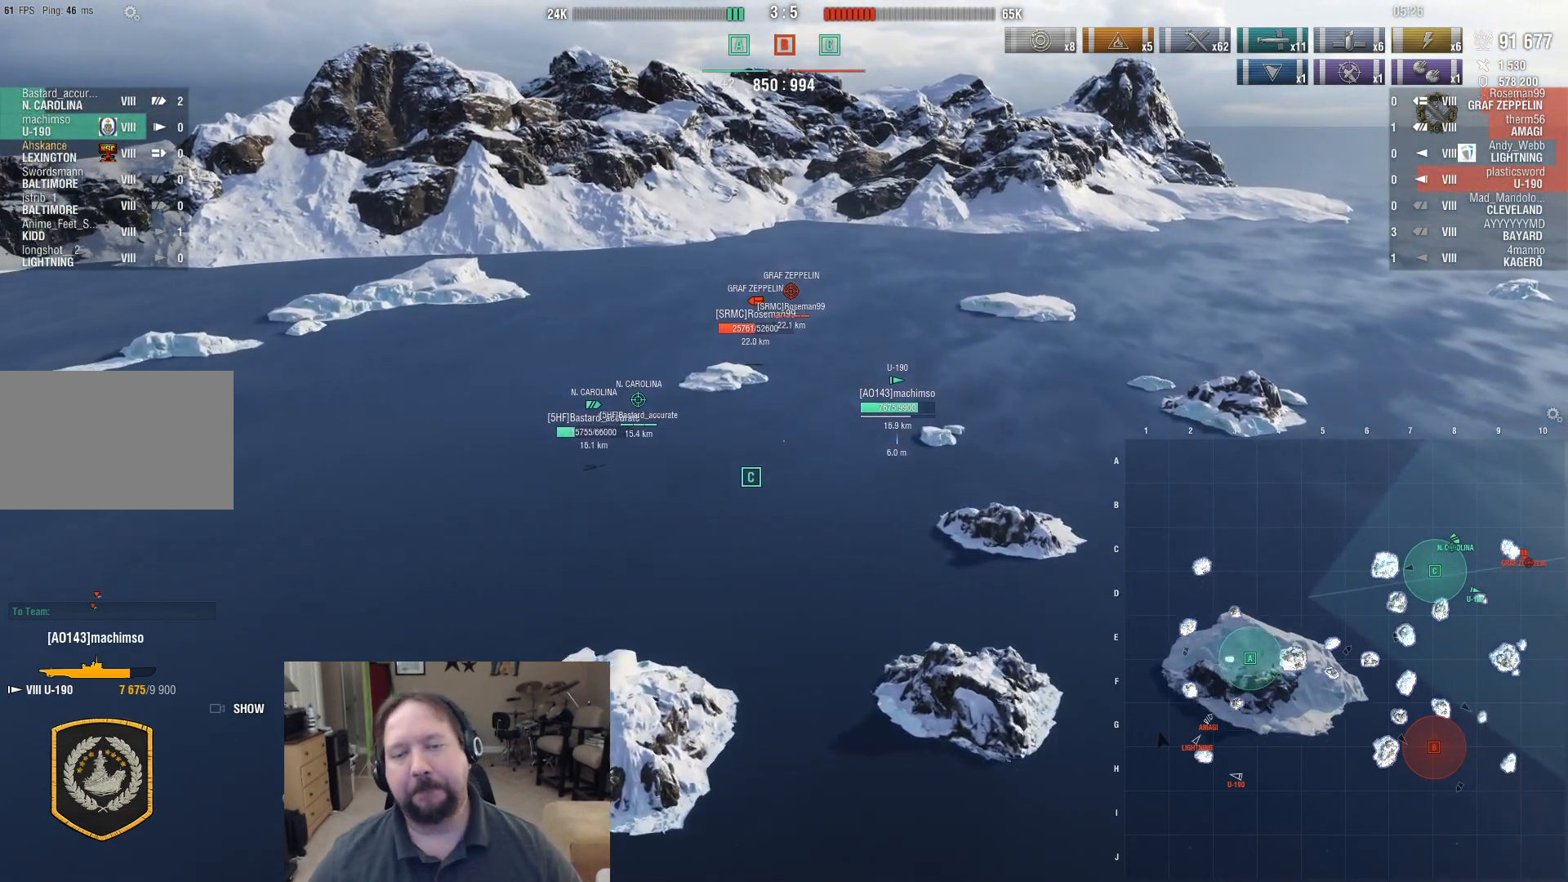
{"keys": ["w"], "mouse": [], "events": []}
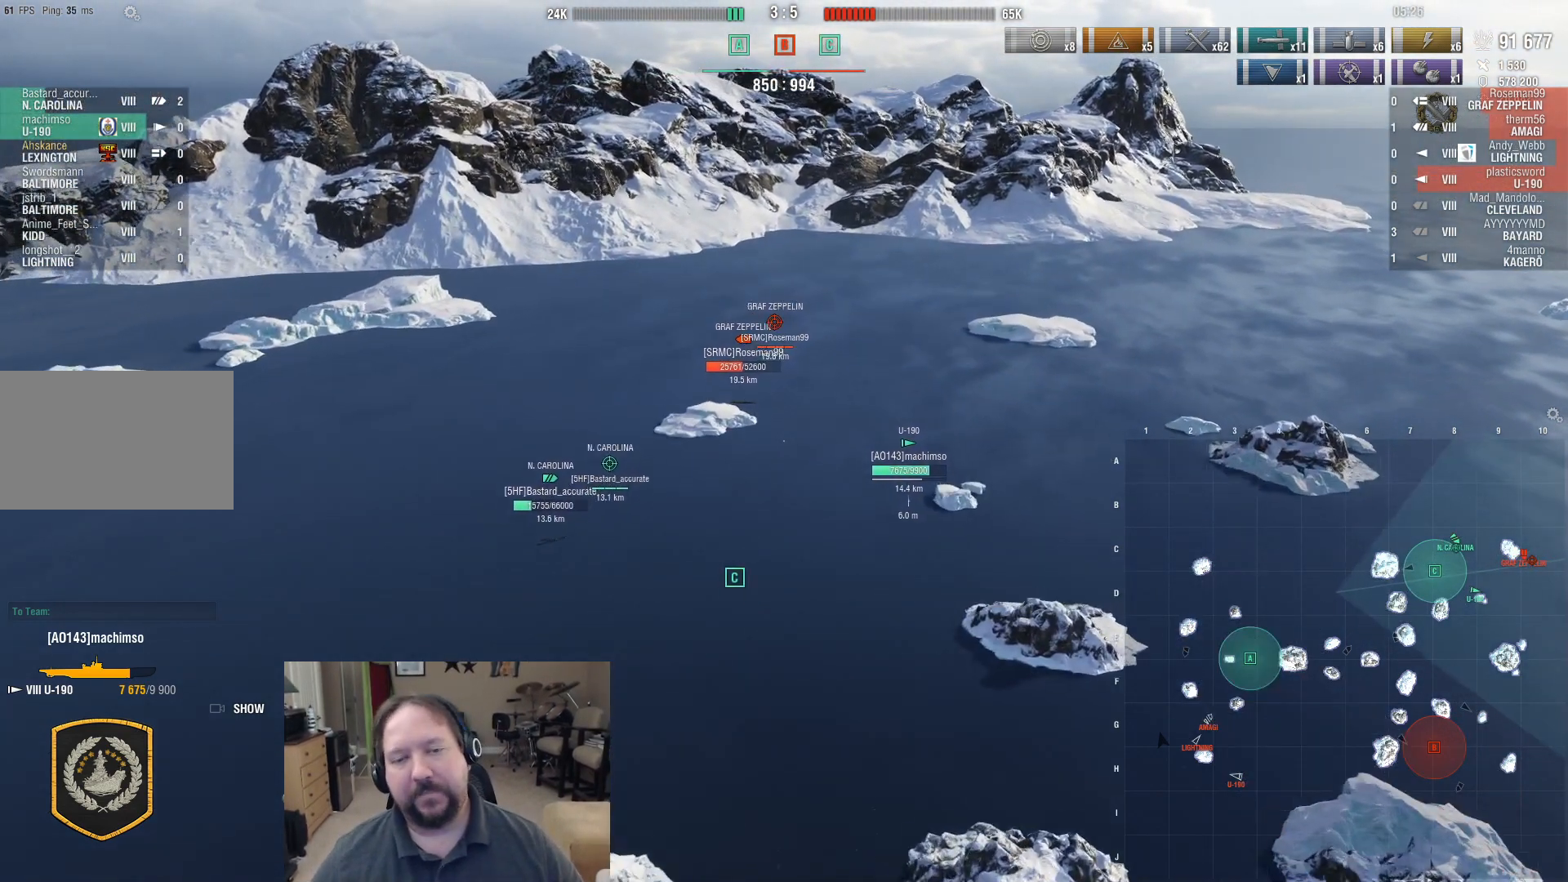
{"keys": [], "mouse": [], "events": [[383, "w", "up"]]}
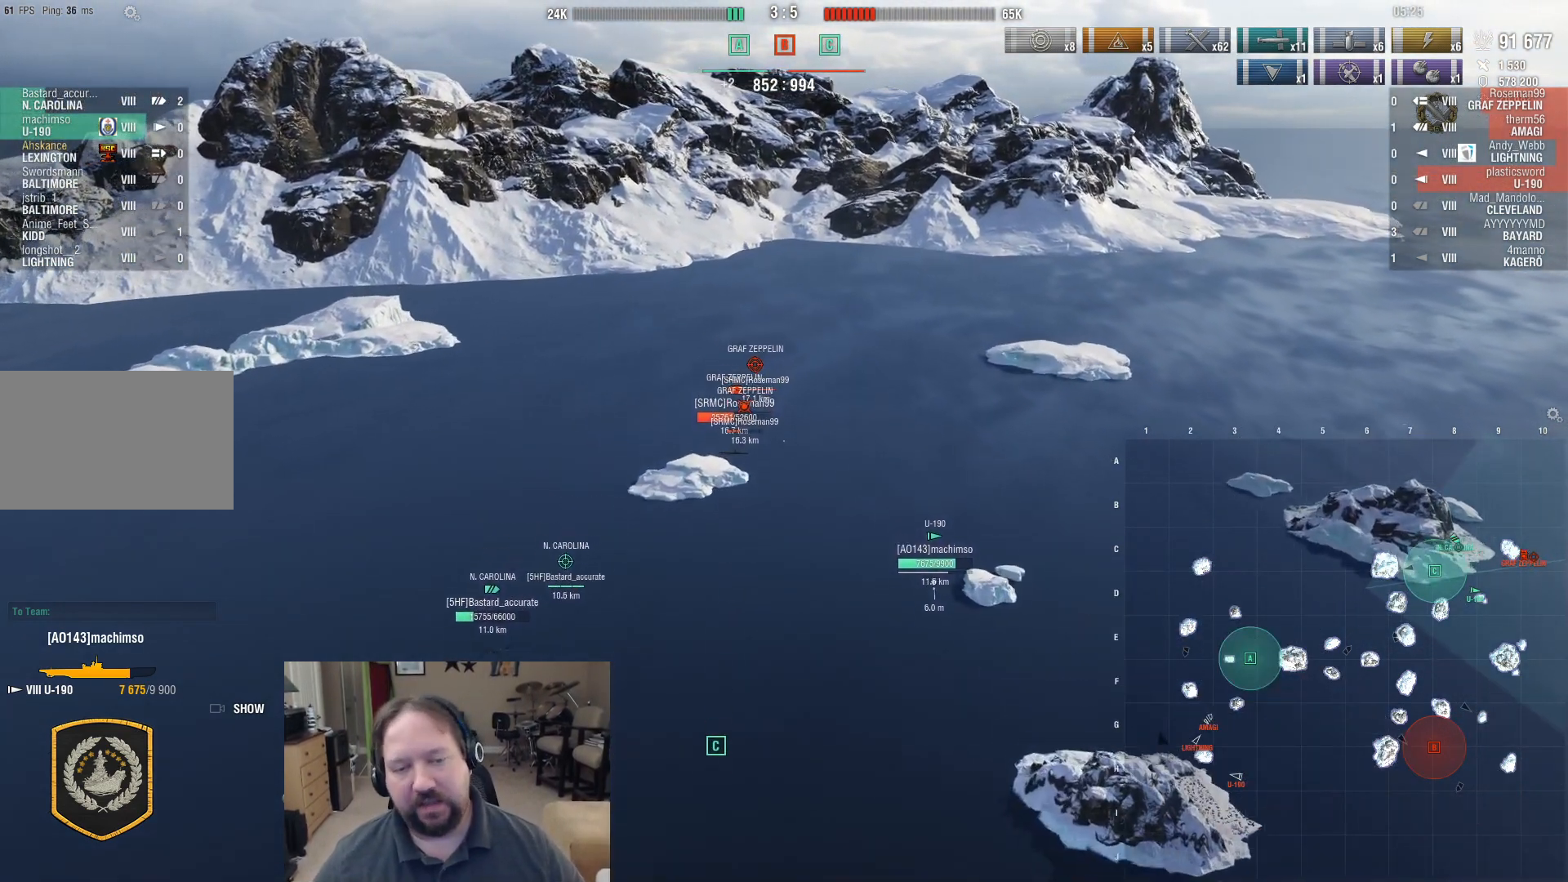
{"keys": [], "mouse": [], "events": []}
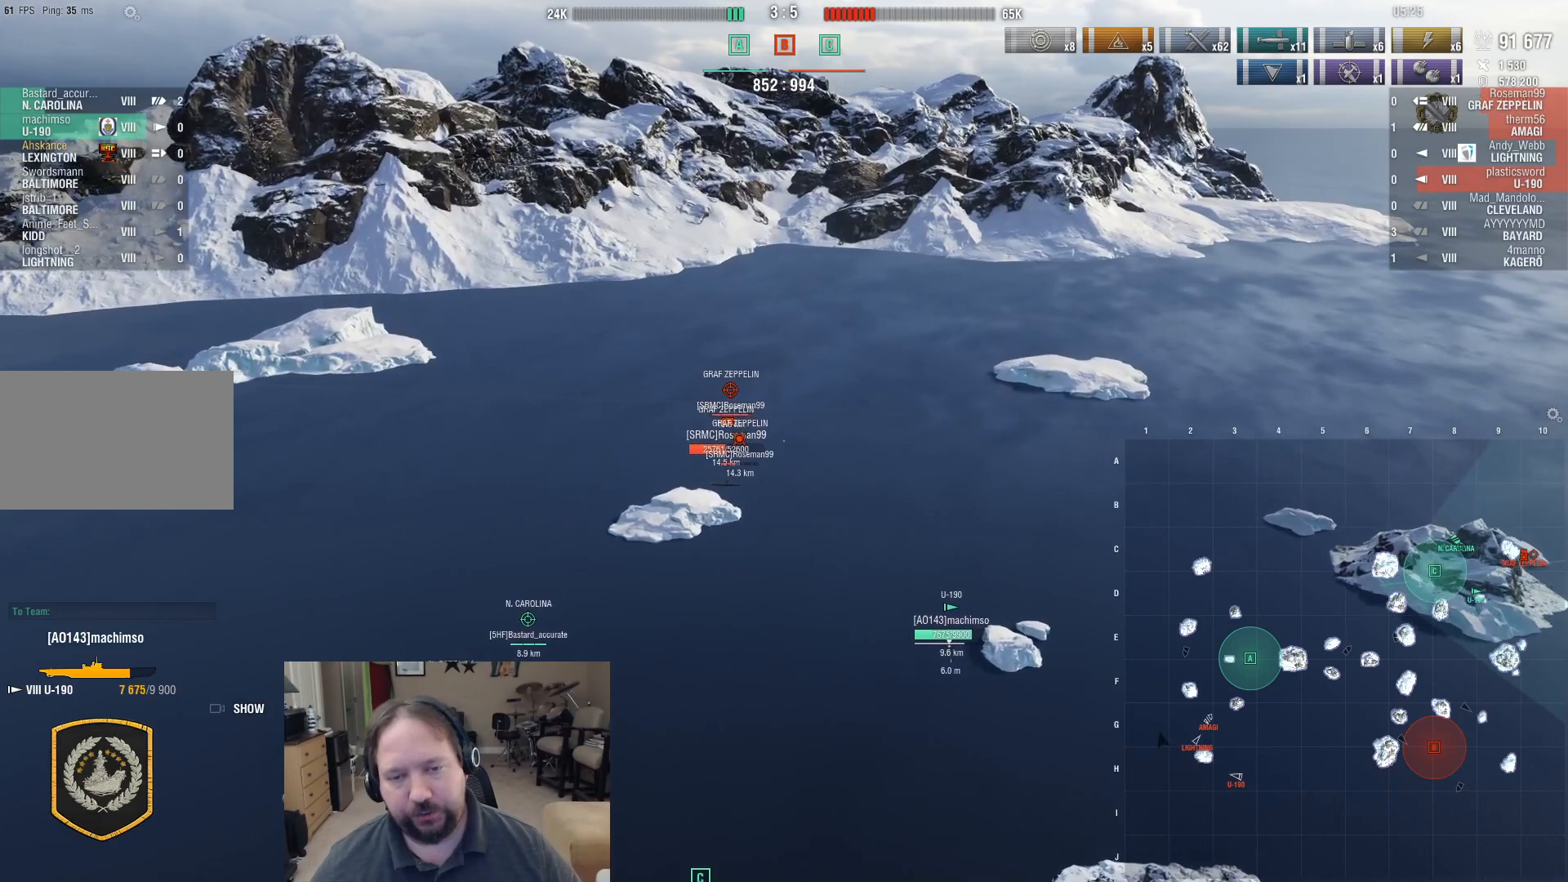
{"keys": [], "mouse": [], "events": []}
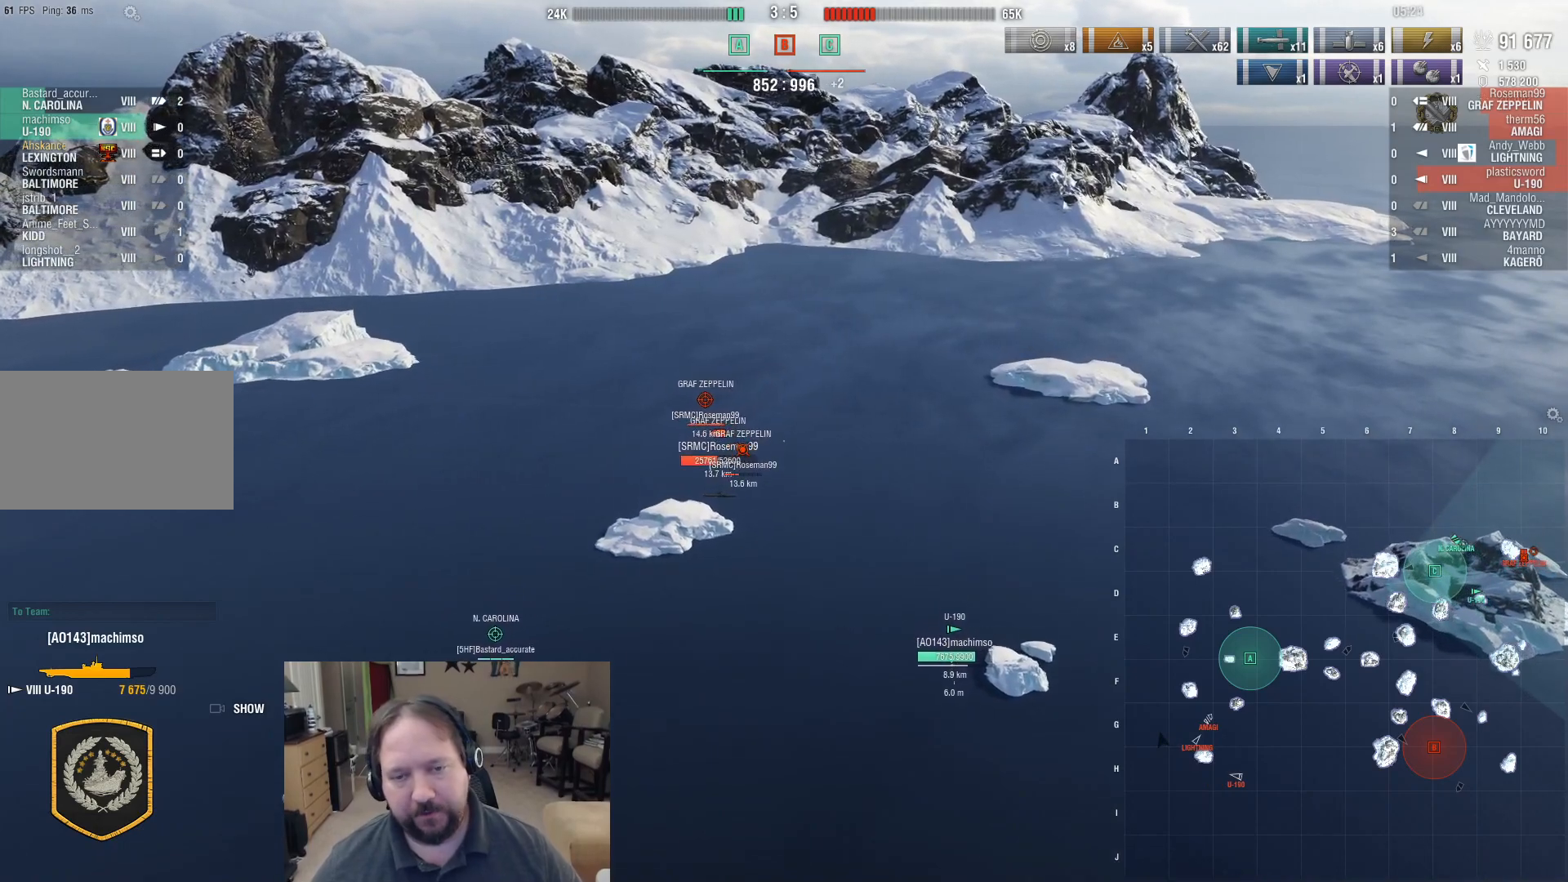
{"keys": [], "mouse": [], "events": []}
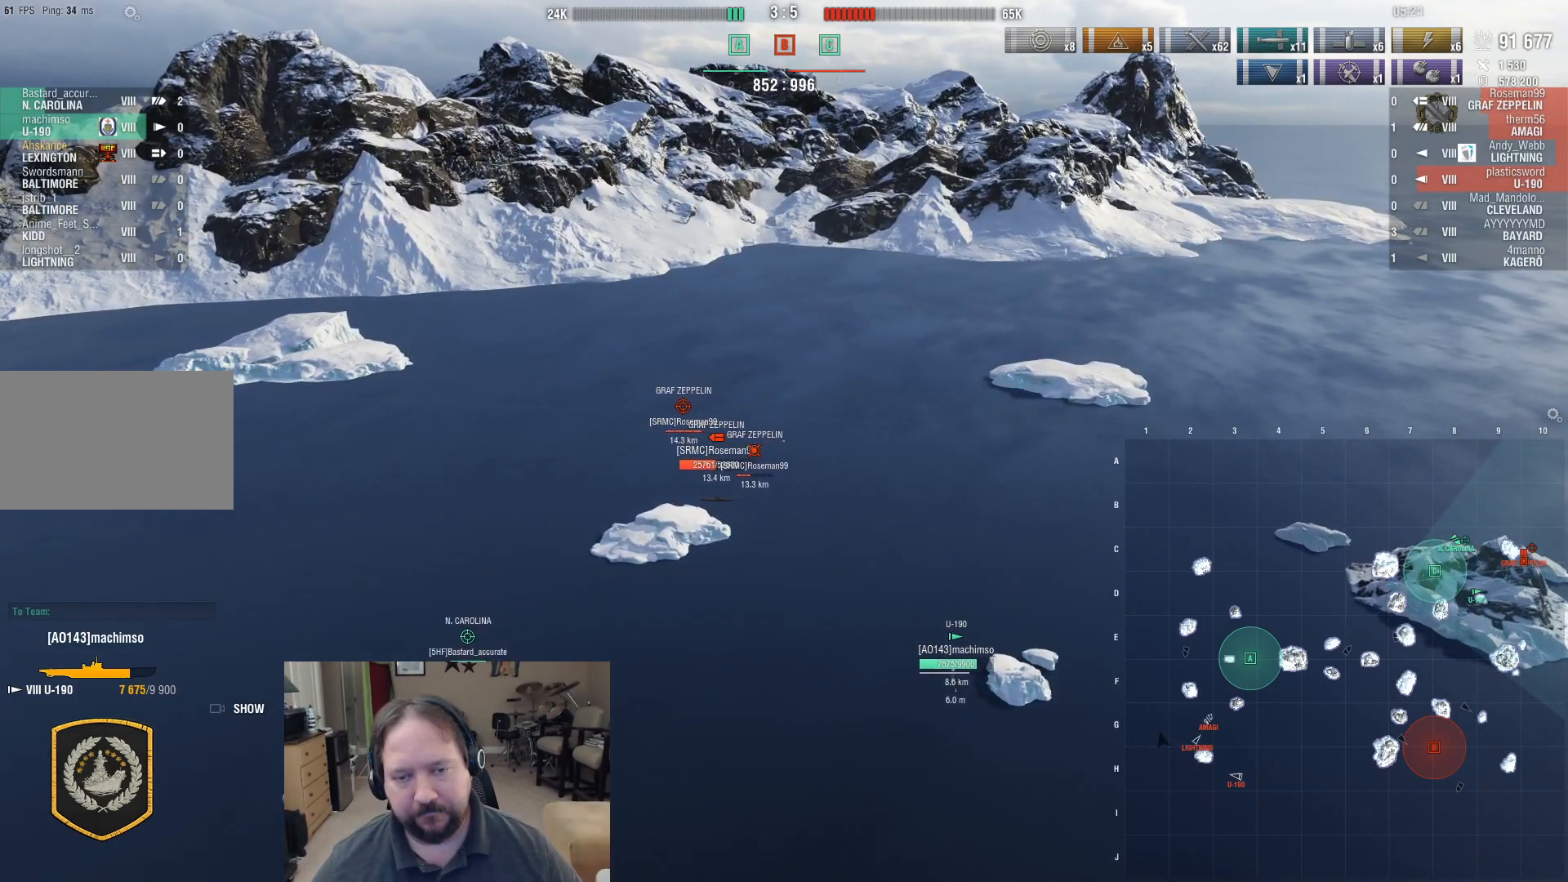
{"keys": [], "mouse": [], "events": []}
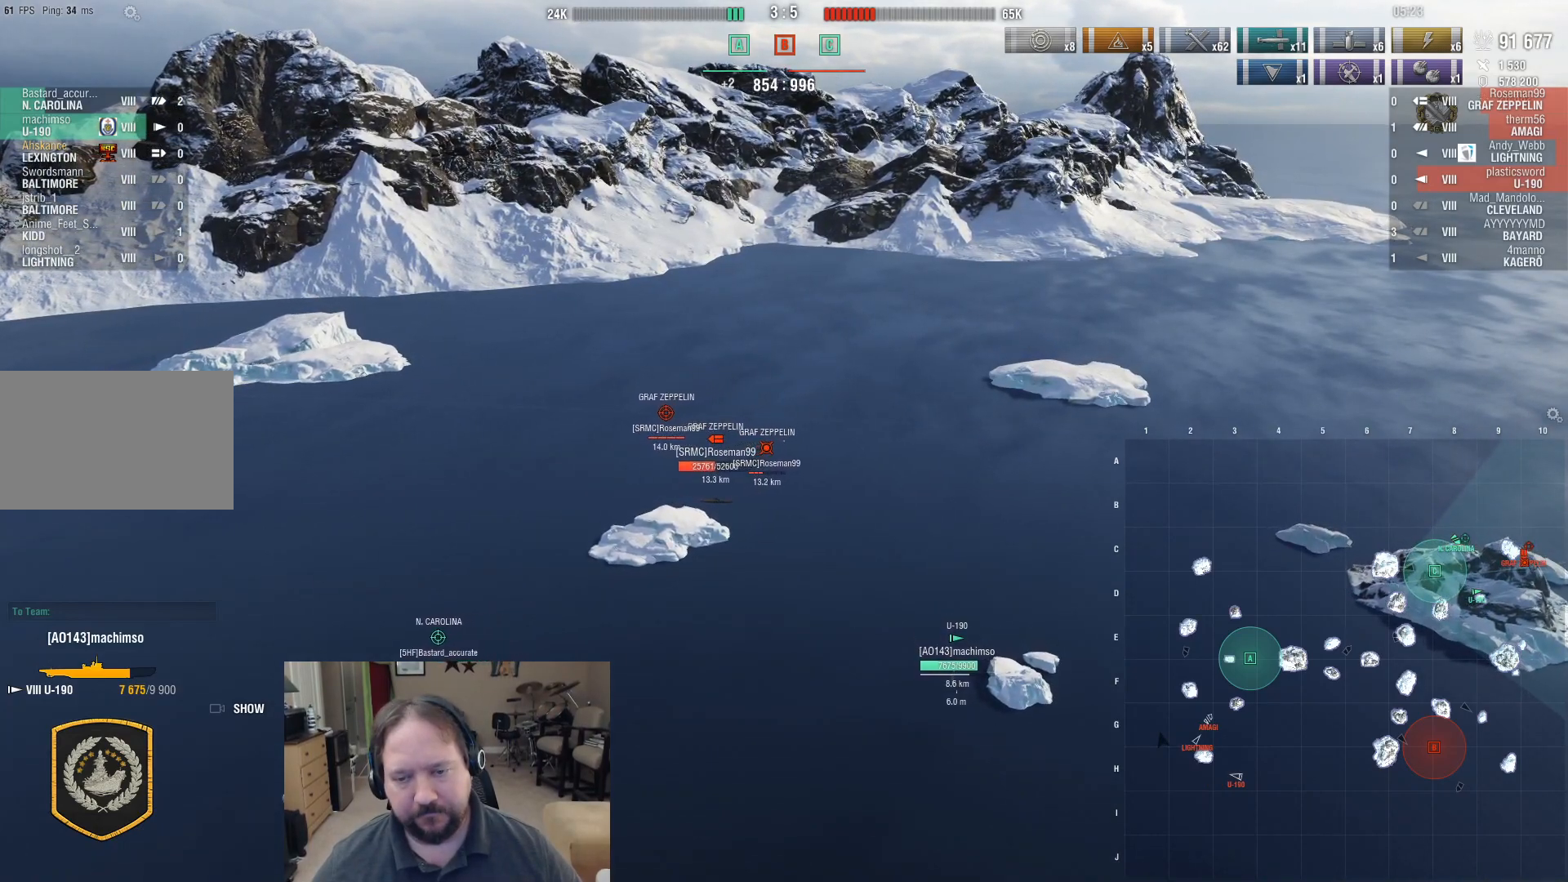
{"keys": [], "mouse": ["wheel"], "events": [[367, "mouse_wheel", "down"]]}
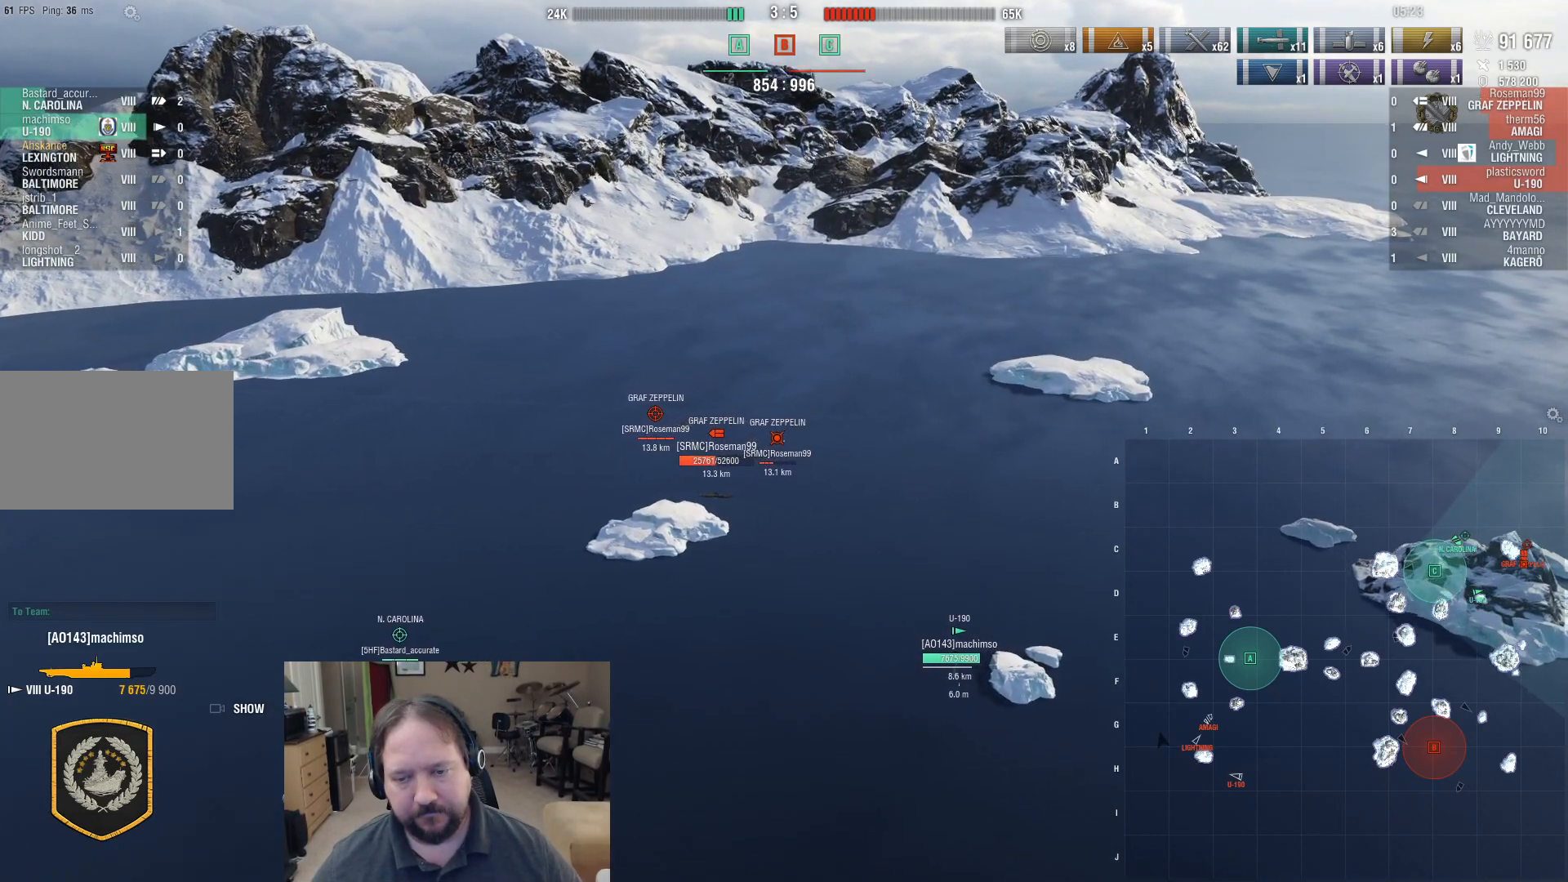
{"keys": ["d"], "mouse": [], "events": [[17, "mouse_wheel", "up"], [67, "d", "down"], [333, "mouse_wheel", "down"], [483, "mouse_wheel", "up"]]}
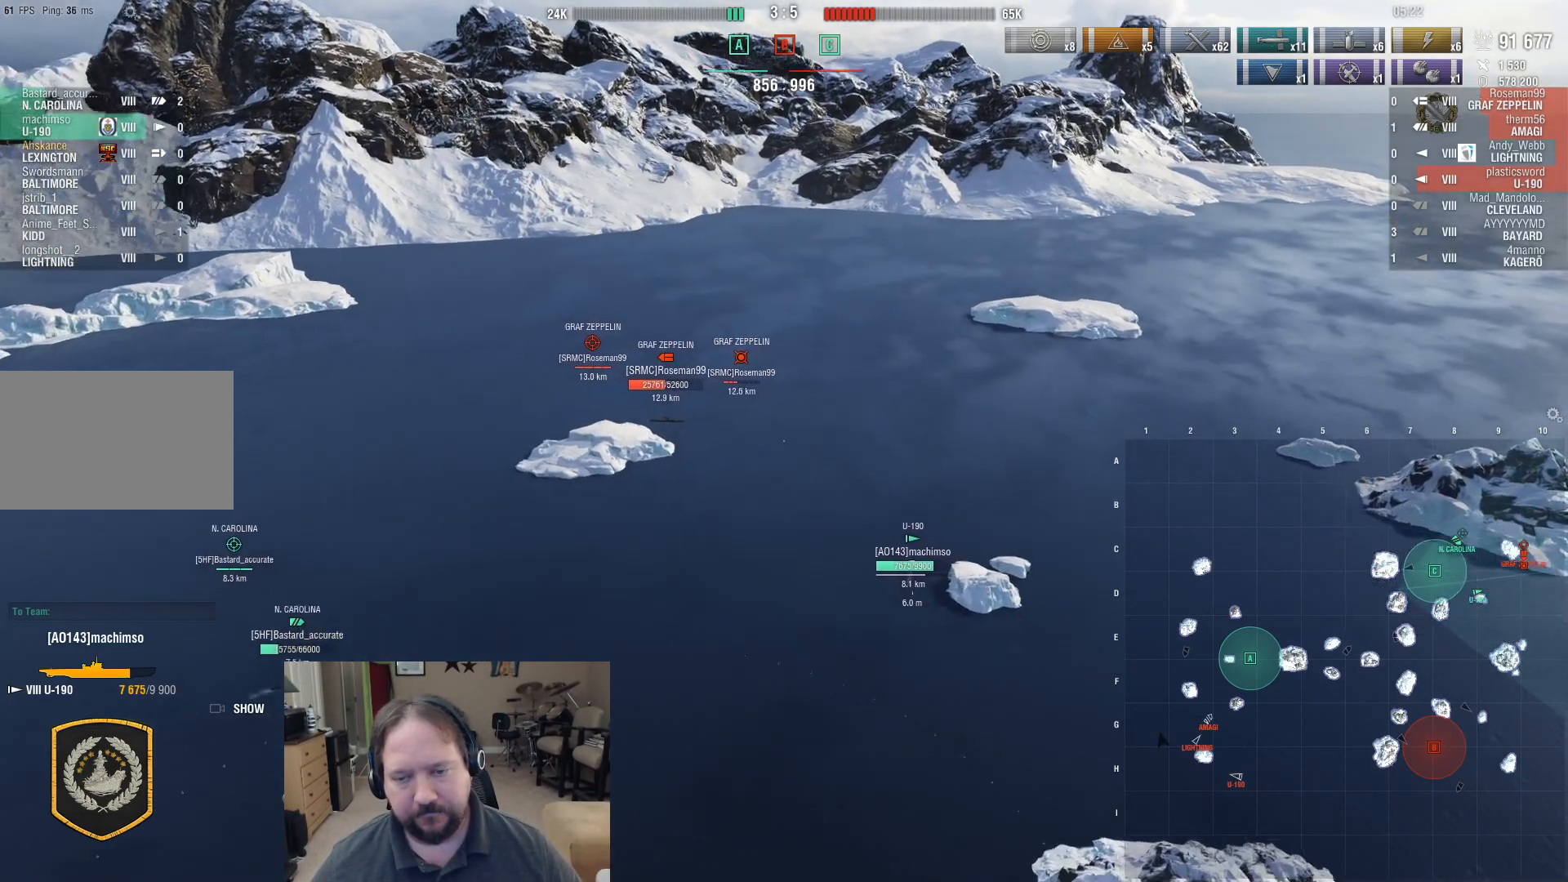
{"keys": ["w"], "mouse": [], "events": [[33, "w", "down"], [67, "d", "up"]]}
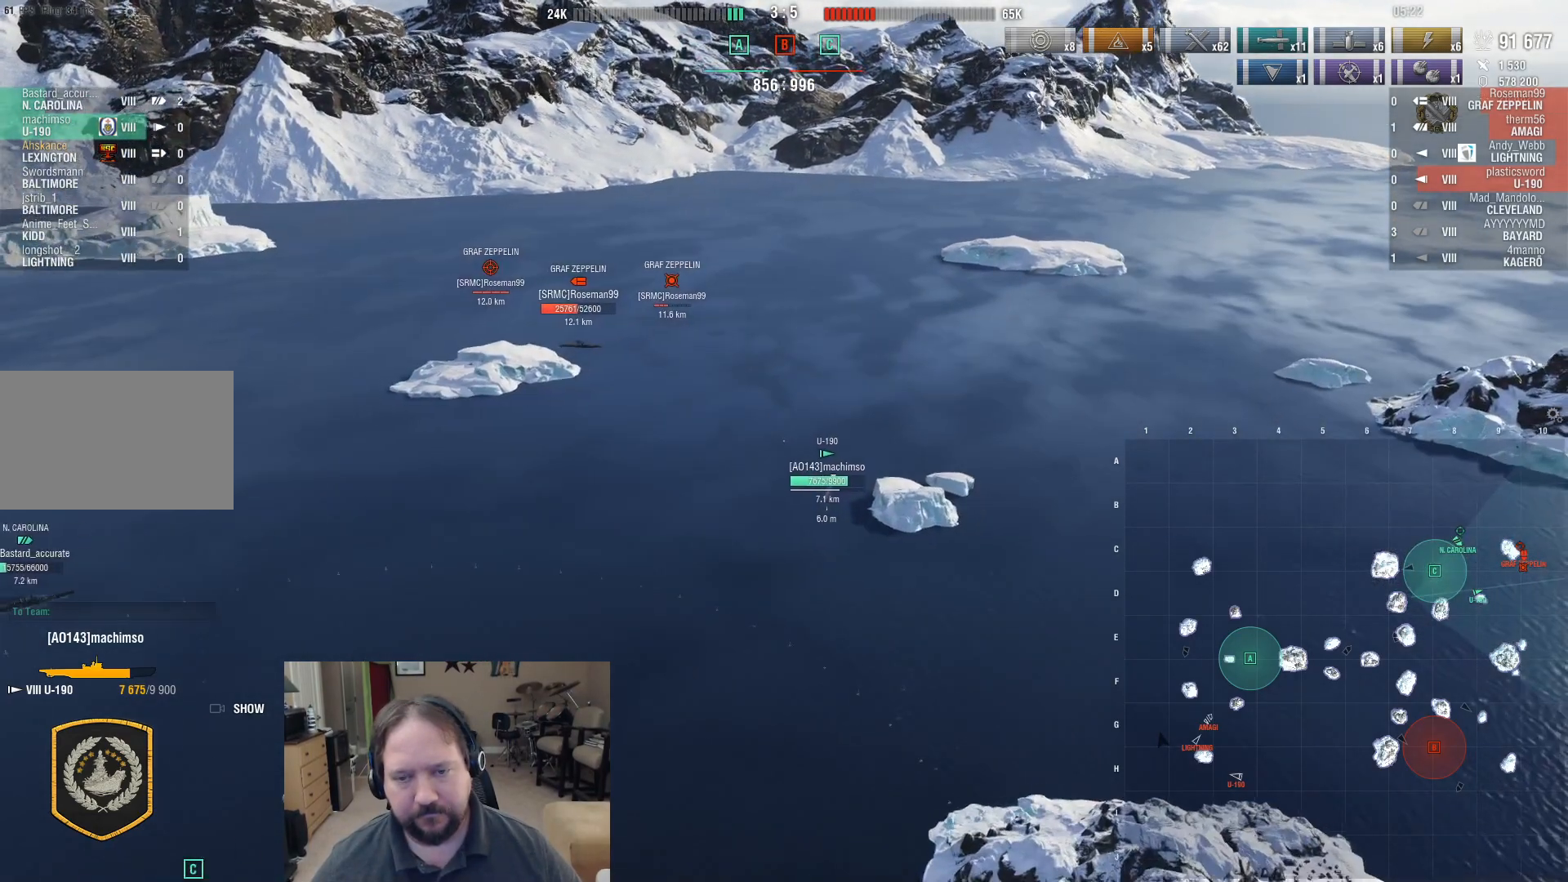
{"keys": ["w"], "mouse": [], "events": [[83, "mouse_wheel", "down"], [183, "mouse_wheel", "up"]]}
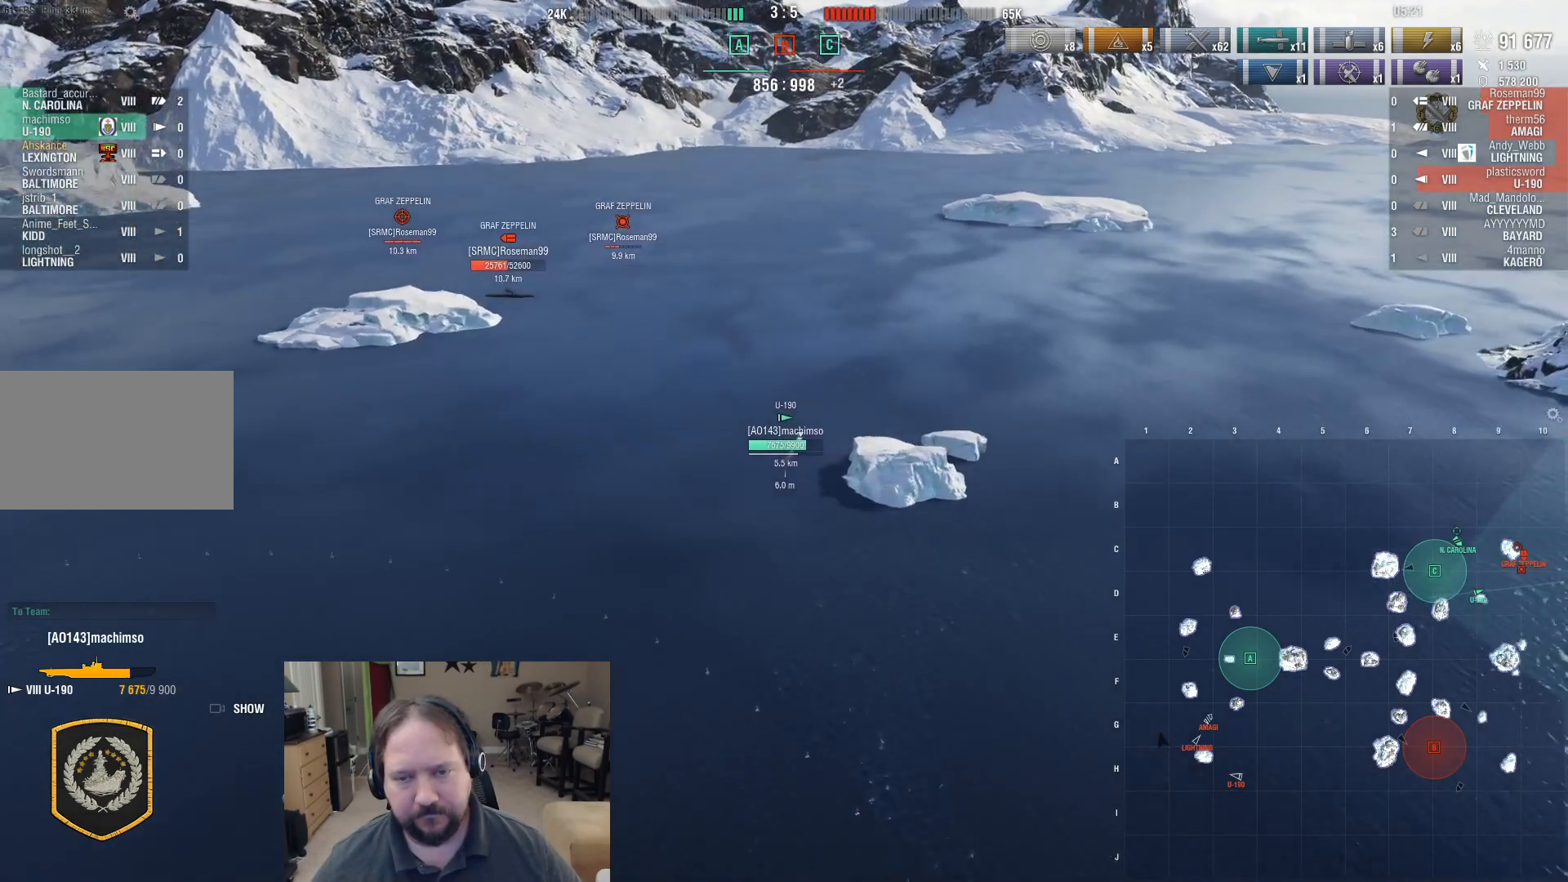
{"keys": [], "mouse": [], "events": [[383, "w", "up"]]}
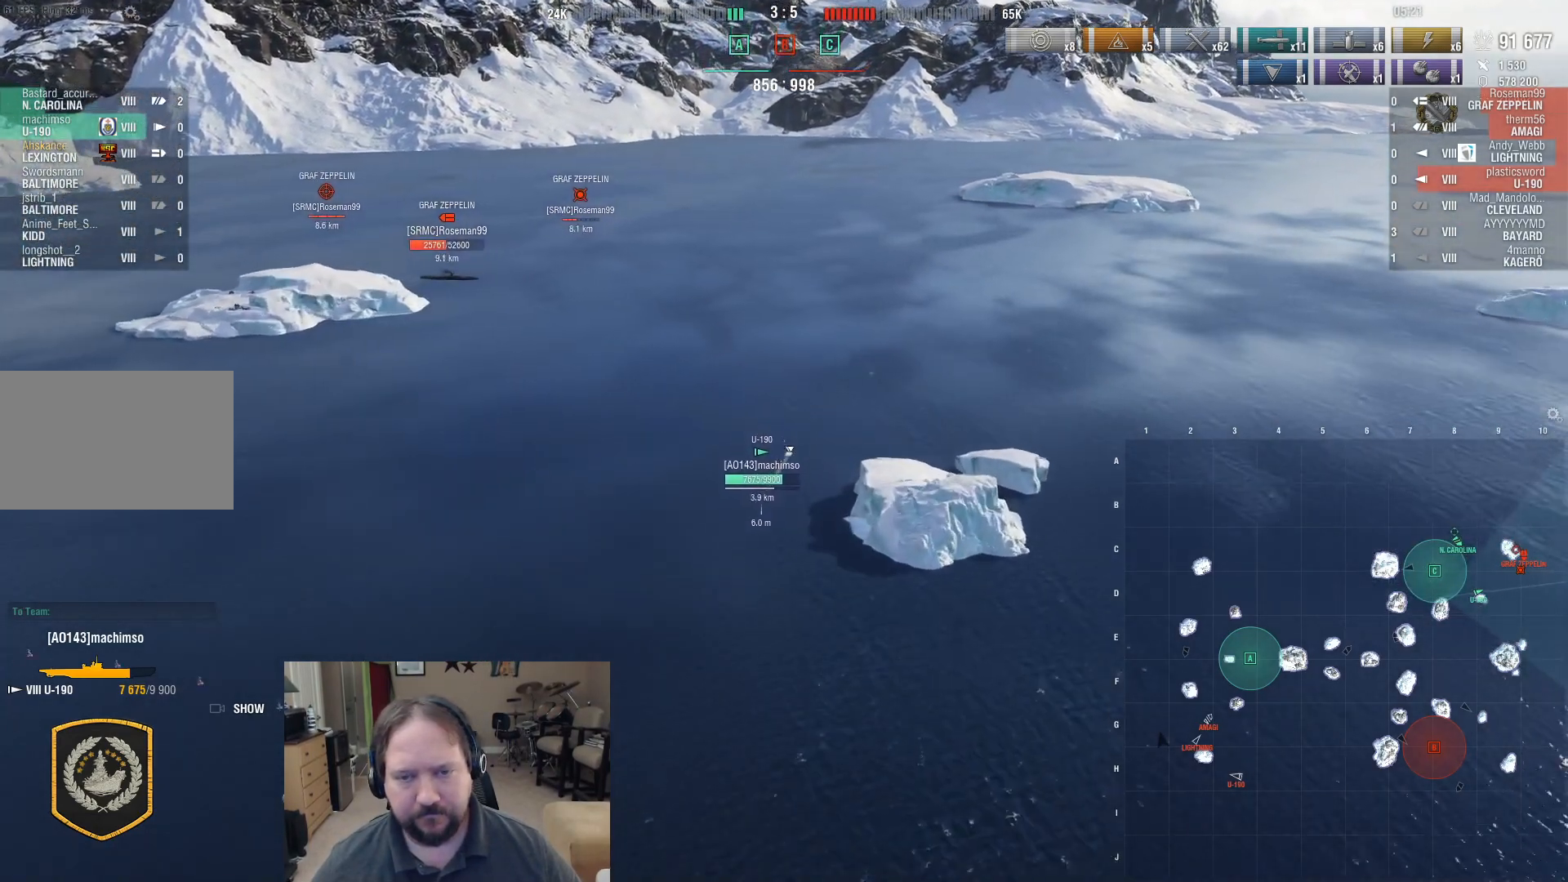
{"keys": [], "mouse": [], "events": []}
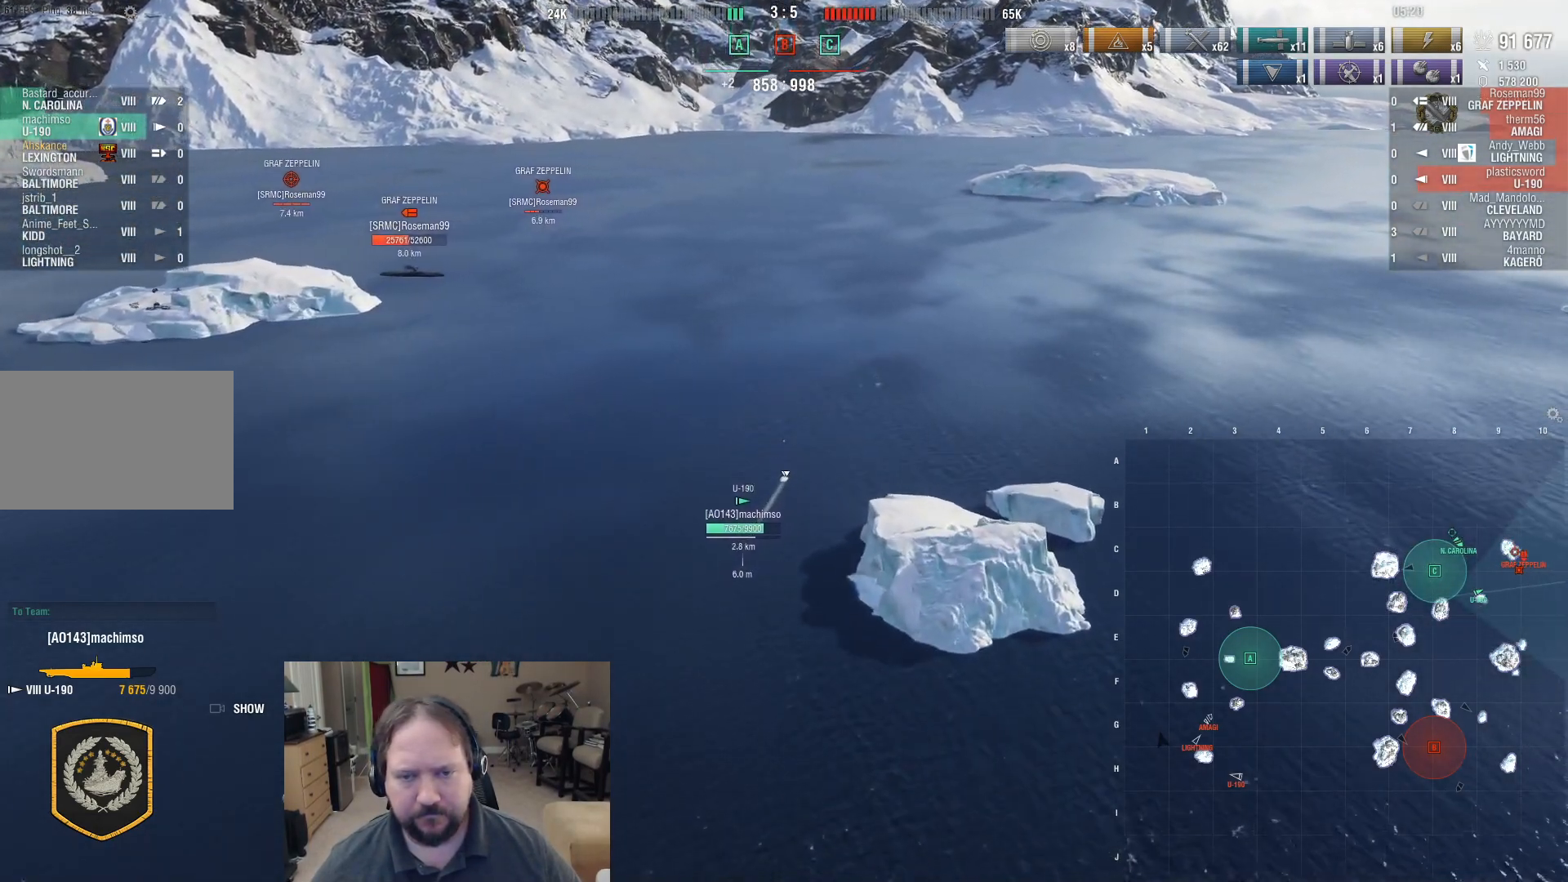
{"keys": [], "mouse": [], "events": []}
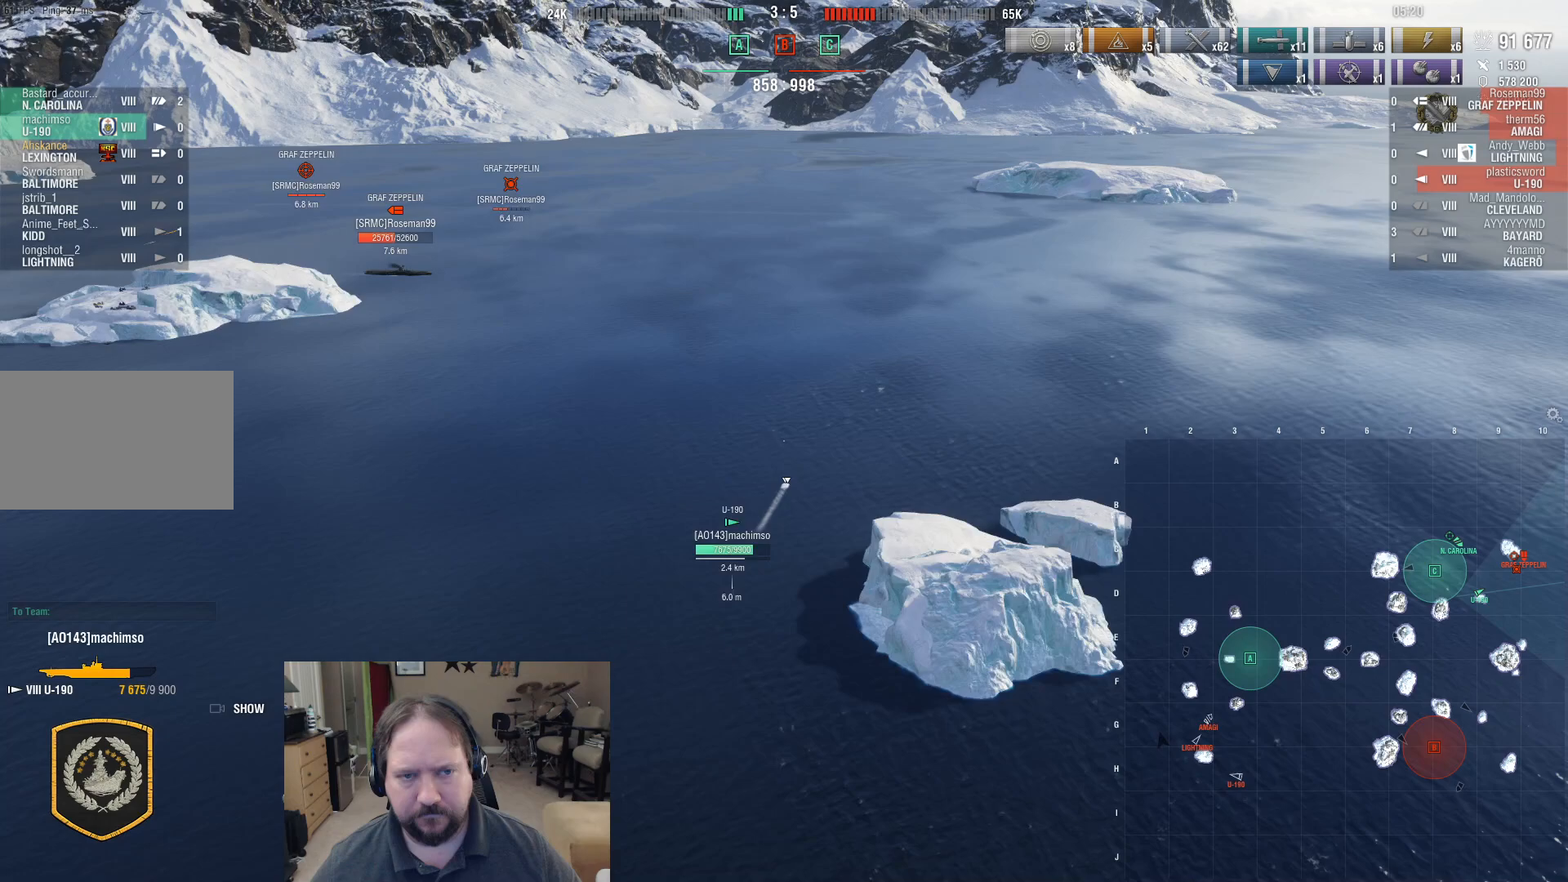
{"keys": [], "mouse": [], "events": []}
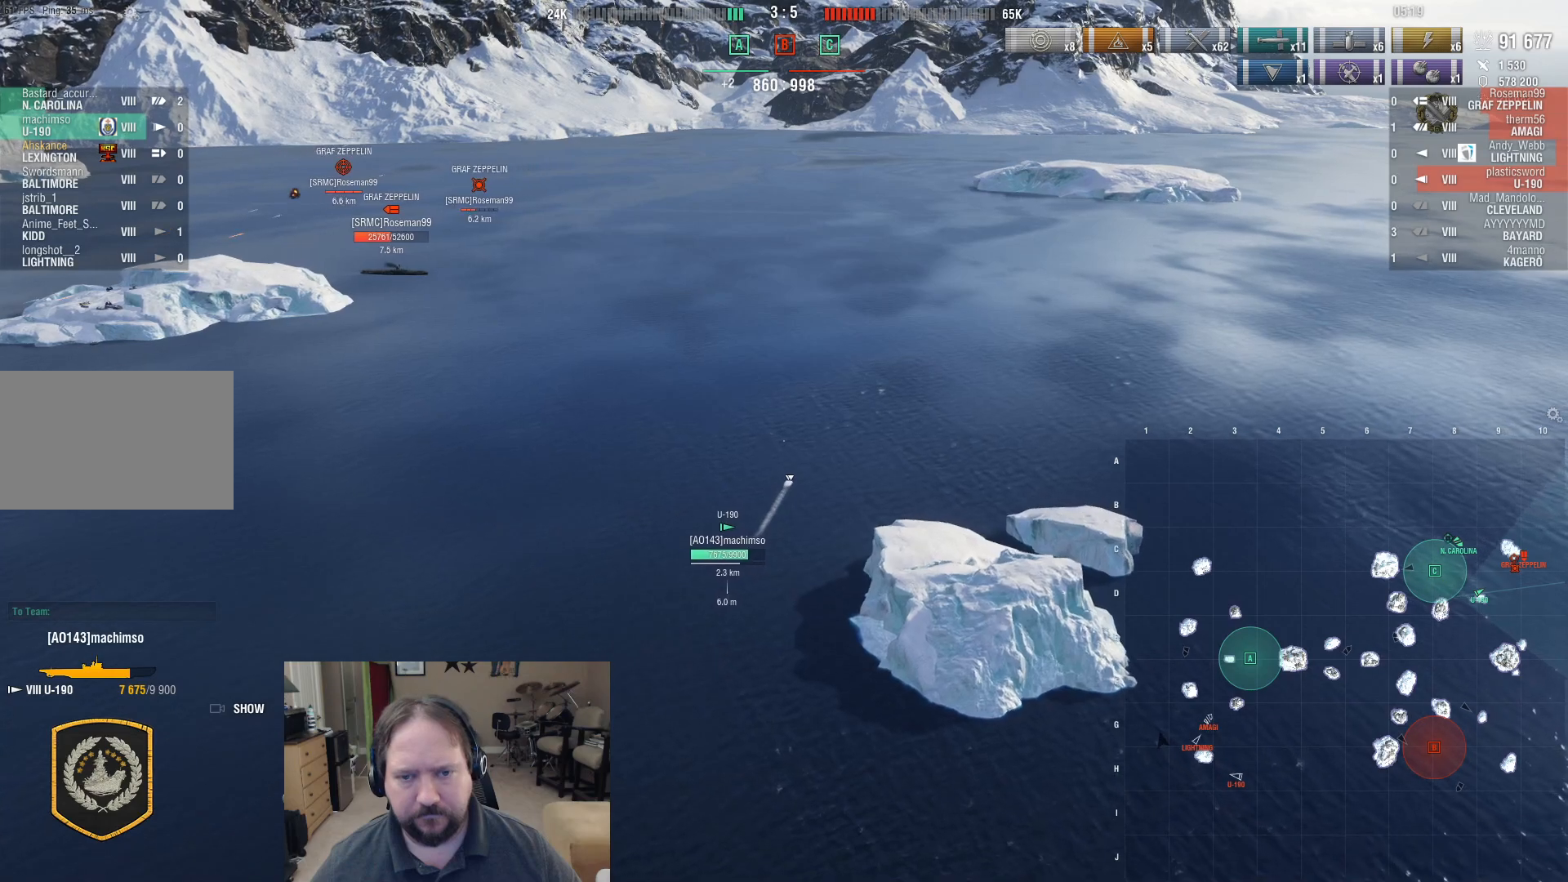
{"keys": [], "mouse": [], "events": []}
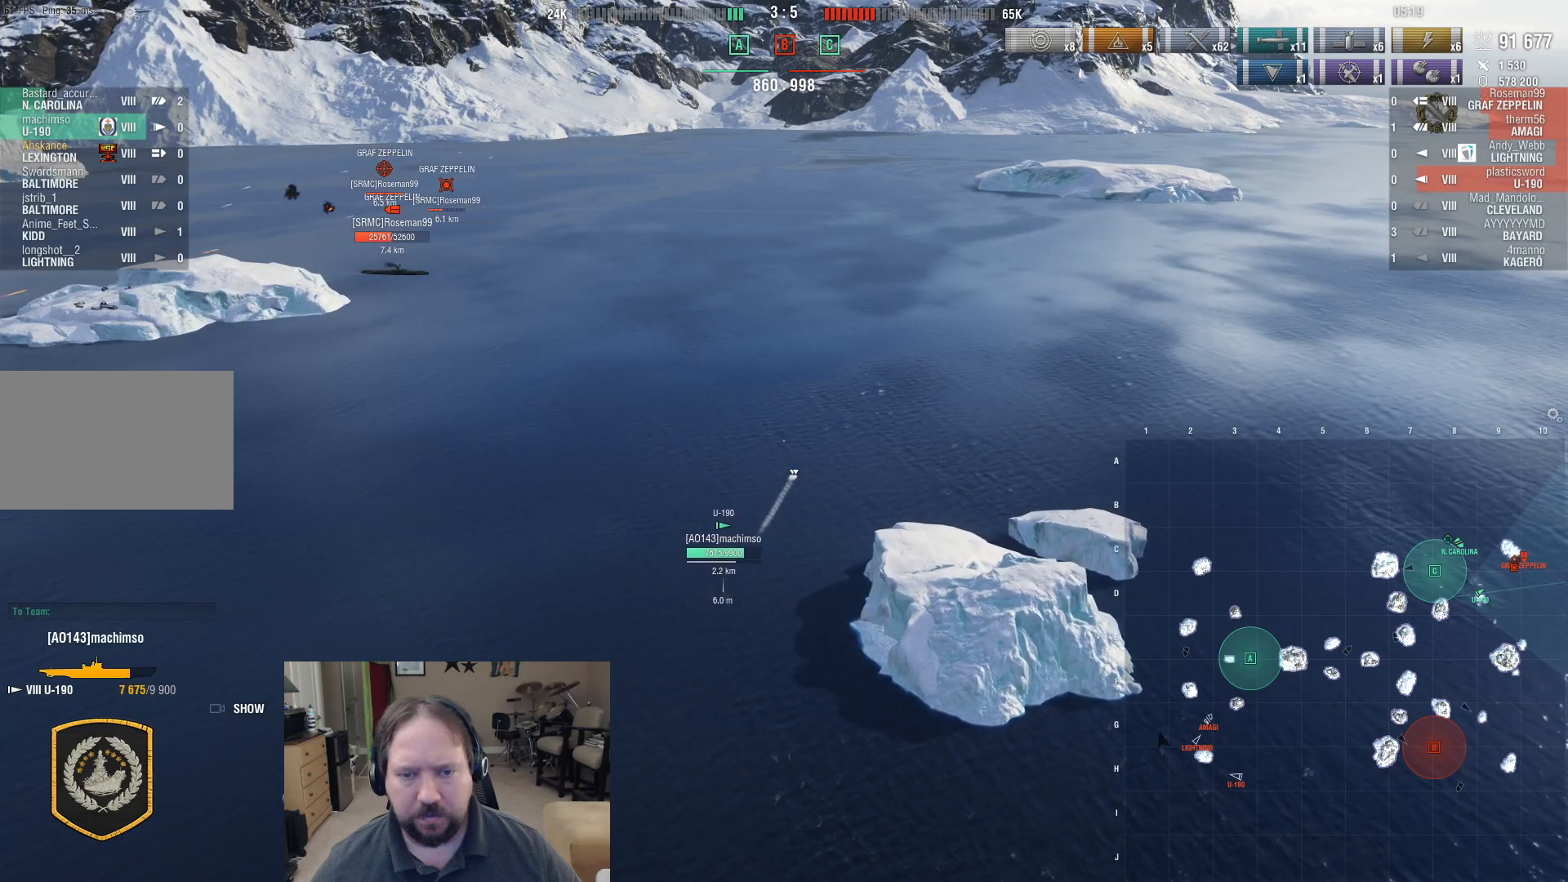
{"keys": ["ctrl"], "mouse": [], "events": [[50, "ctrl", "down"]]}
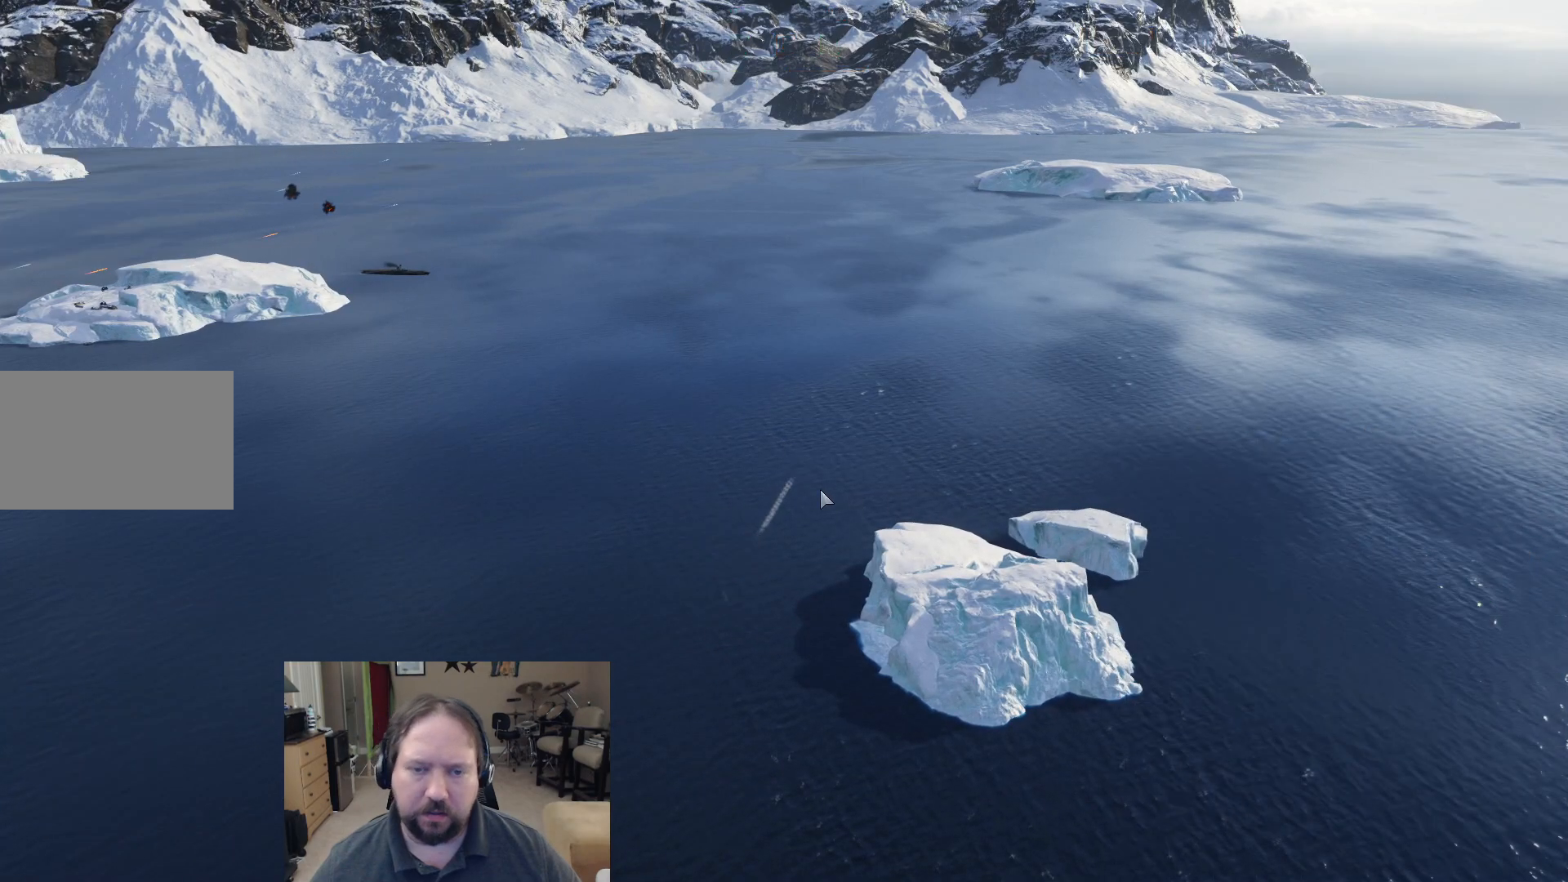
{"keys": ["ctrl"], "mouse": [], "events": []}
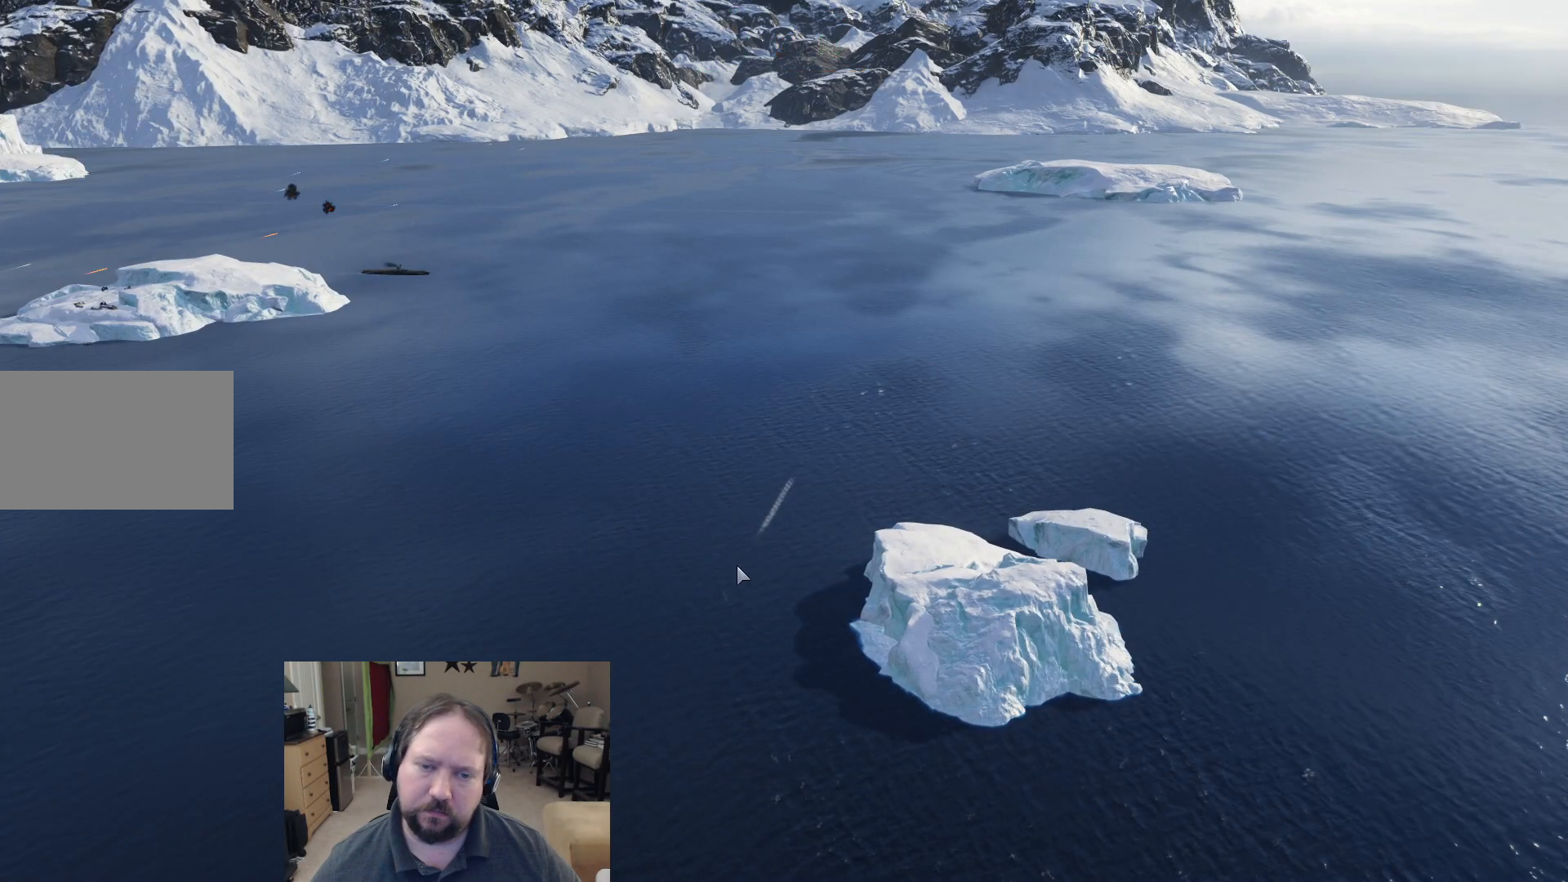
{"keys": ["ctrl"], "mouse": [], "events": []}
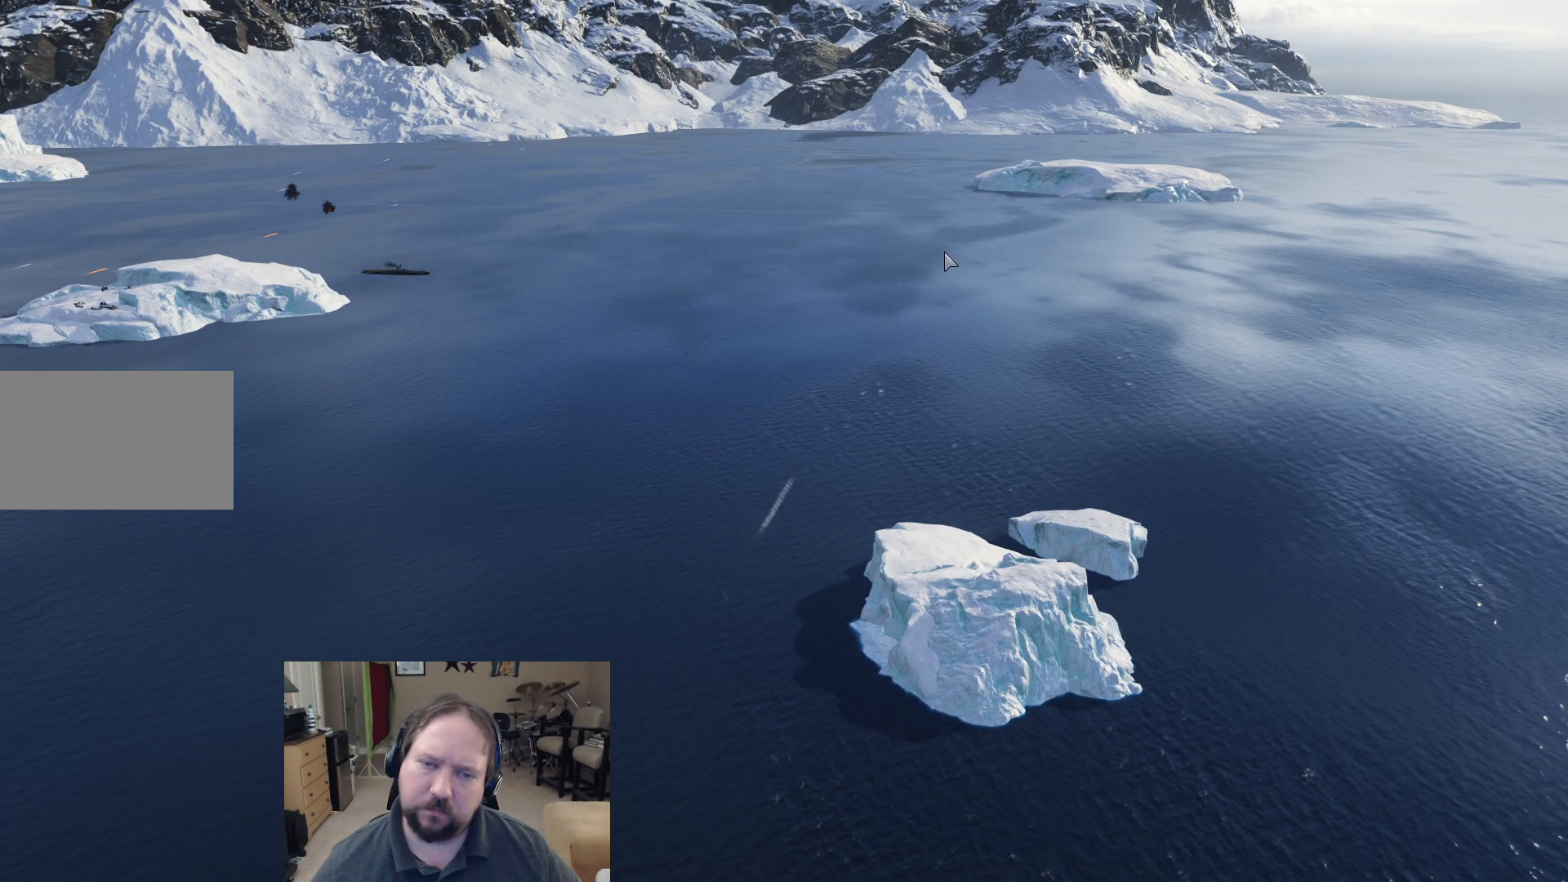
{"keys": ["ctrl"], "mouse": [], "events": []}
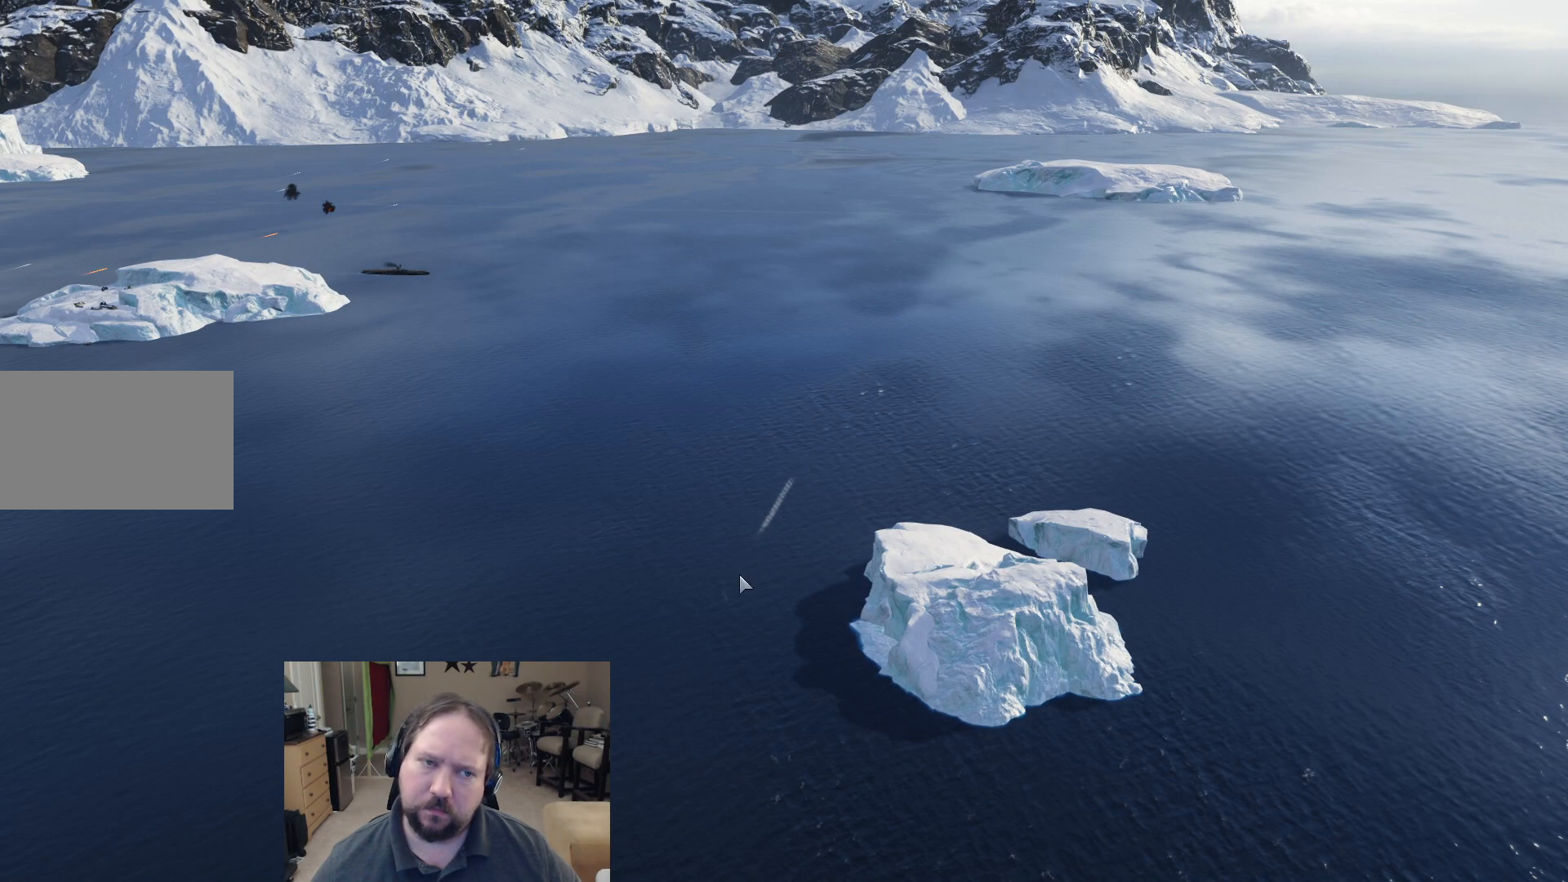
{"keys": ["ctrl"], "mouse": [], "events": []}
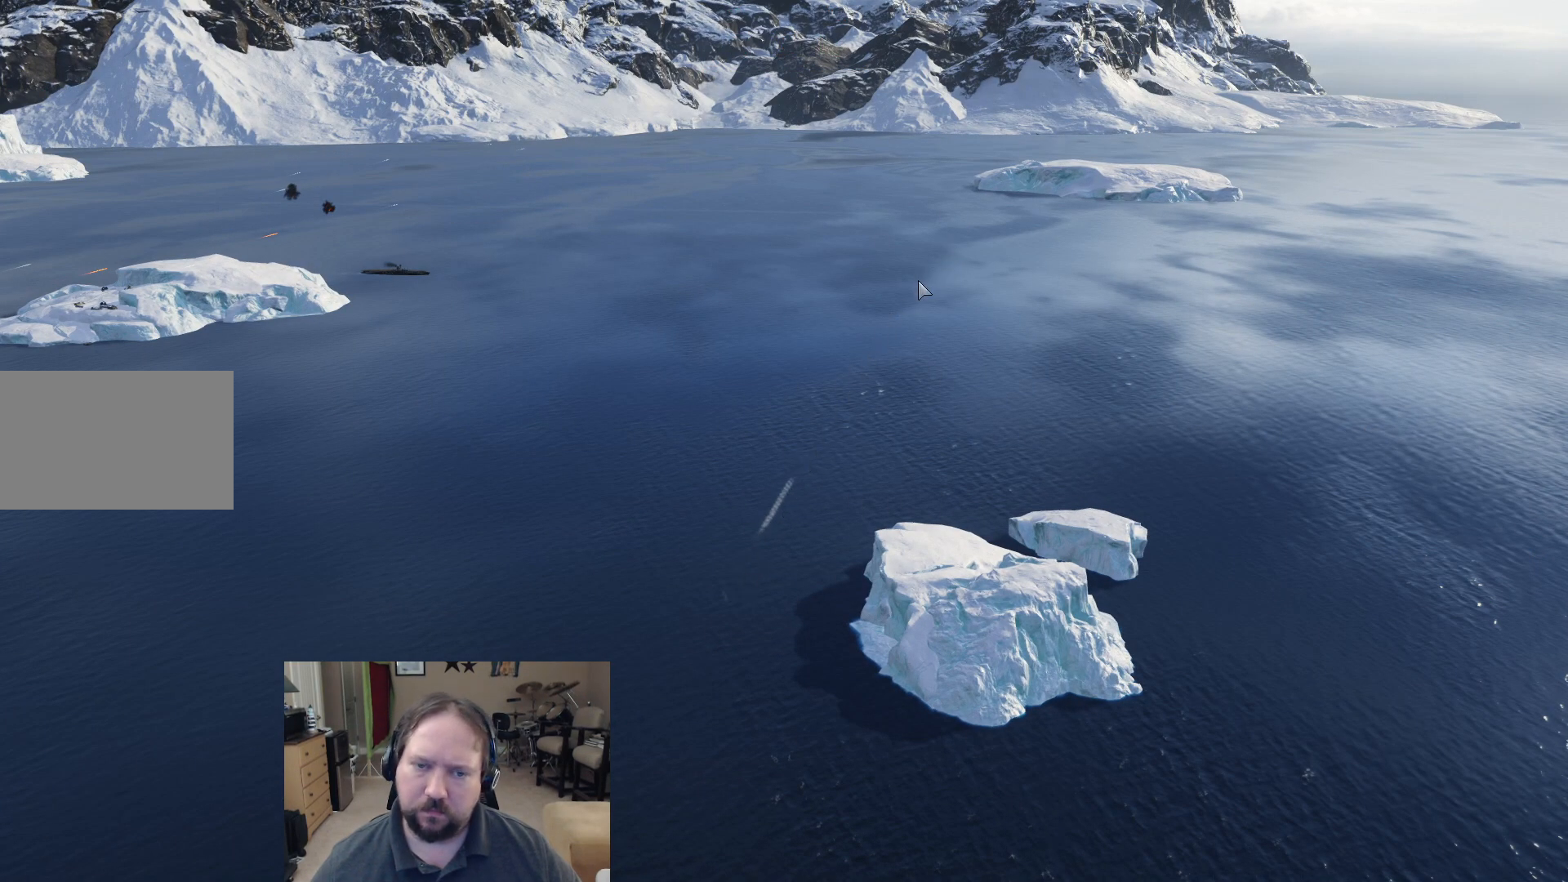
{"keys": ["ctrl"], "mouse": [], "events": []}
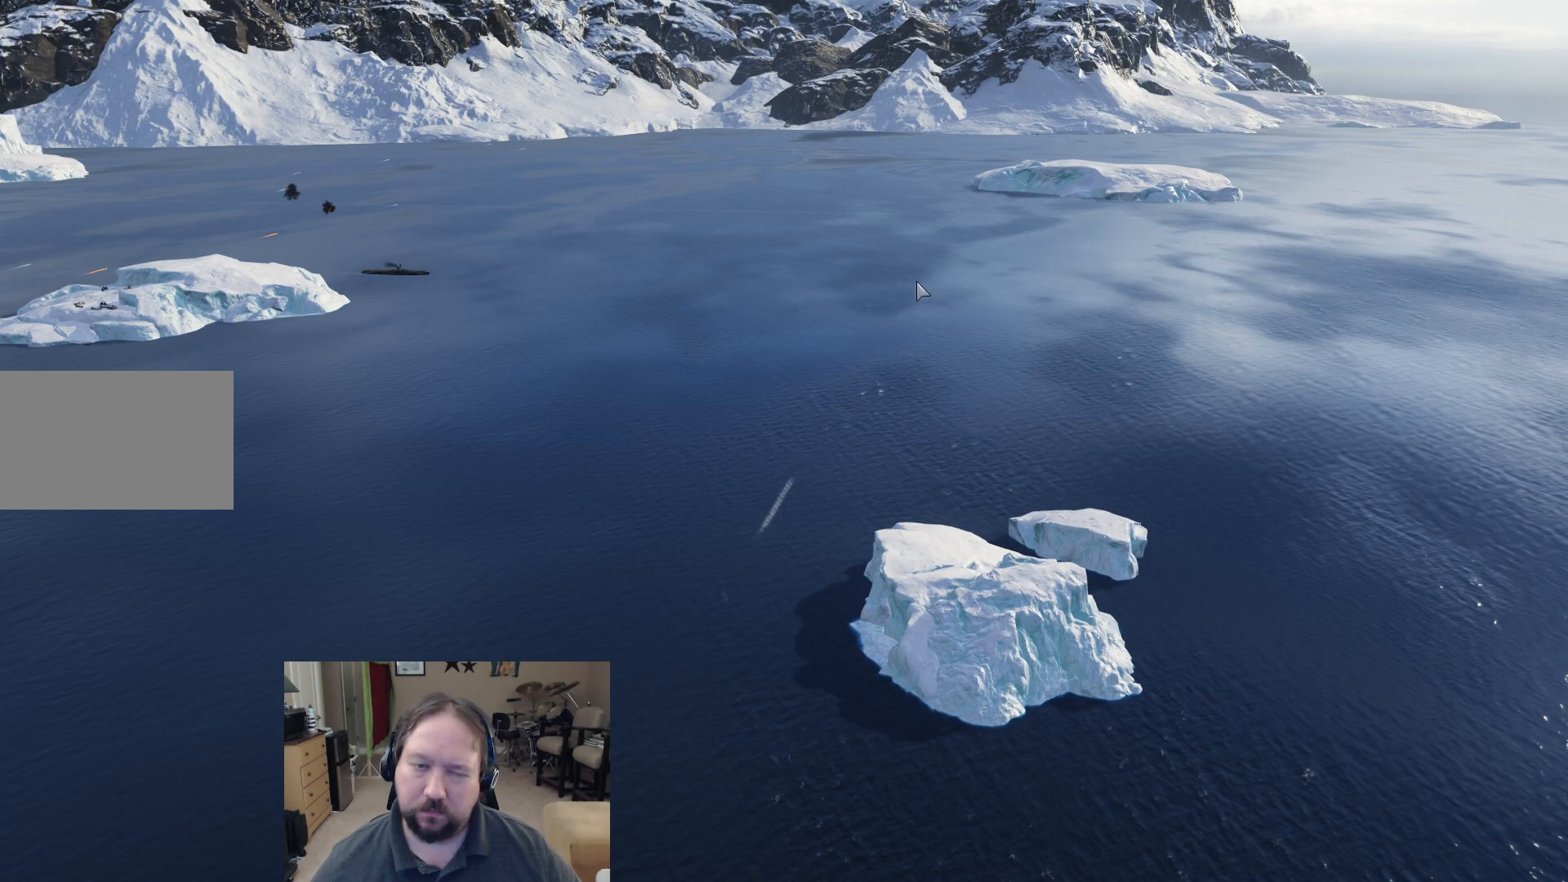
{"keys": ["ctrl"], "mouse": [], "events": []}
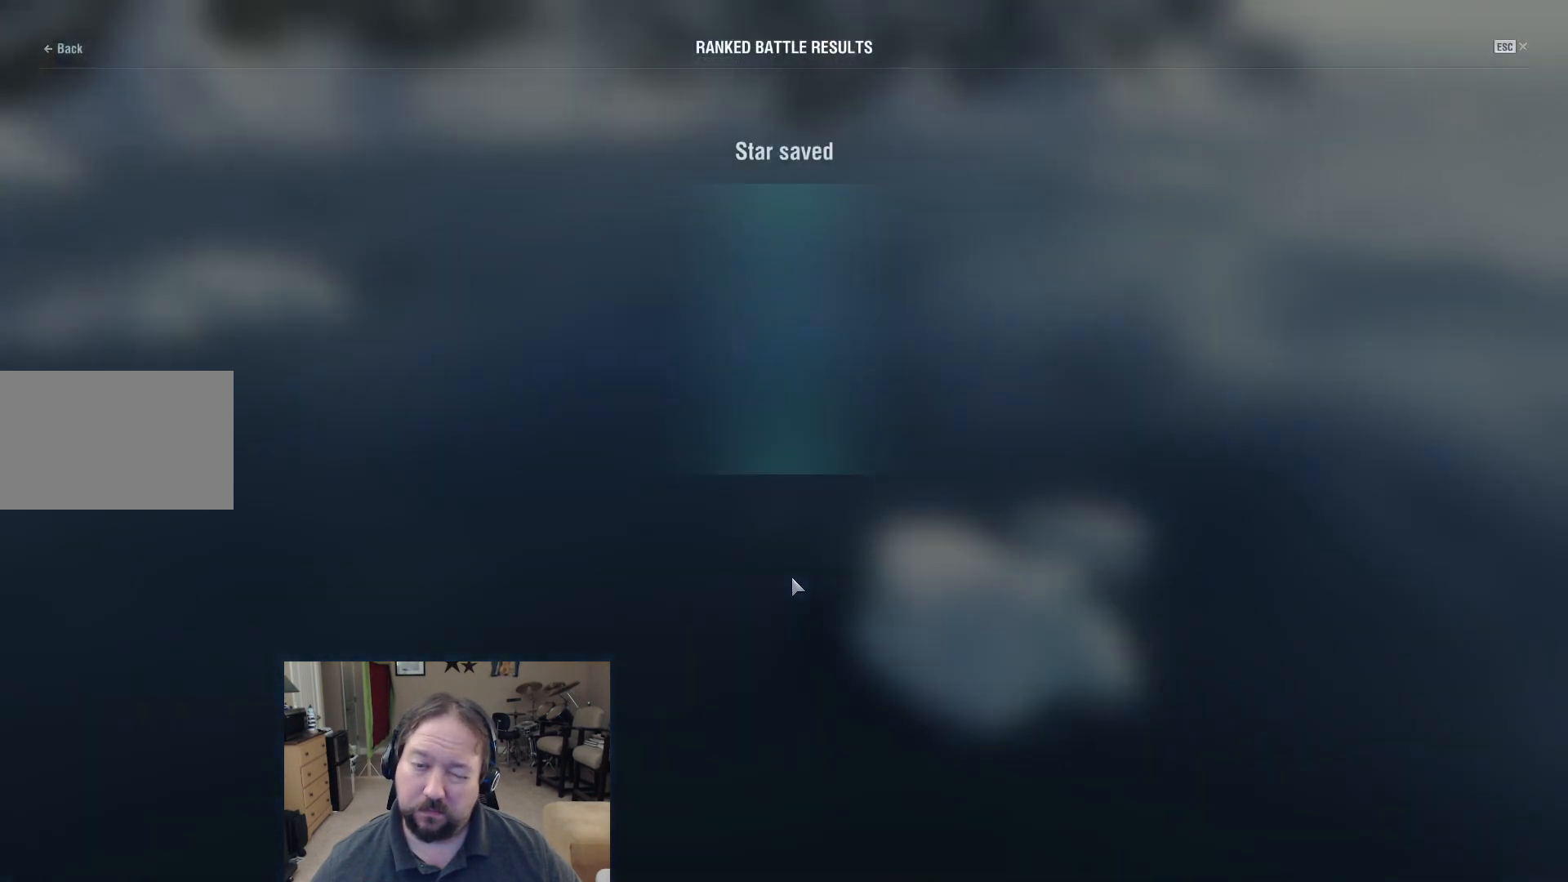
{"keys": ["ctrl"], "mouse": [], "events": []}
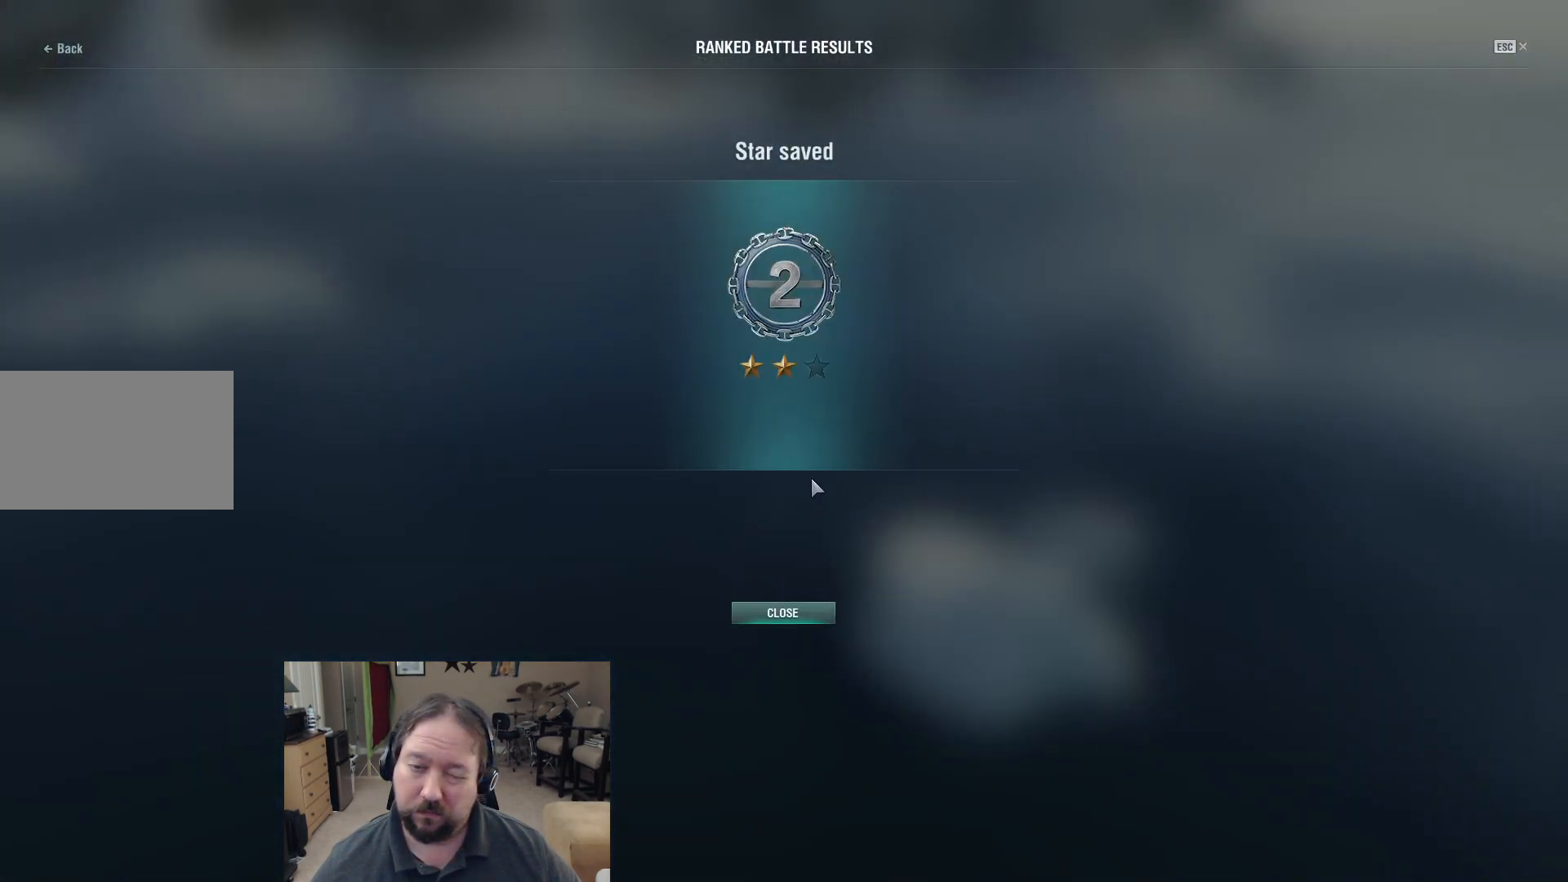
{"keys": [], "mouse": [], "events": [[400, "ctrl", "up"]]}
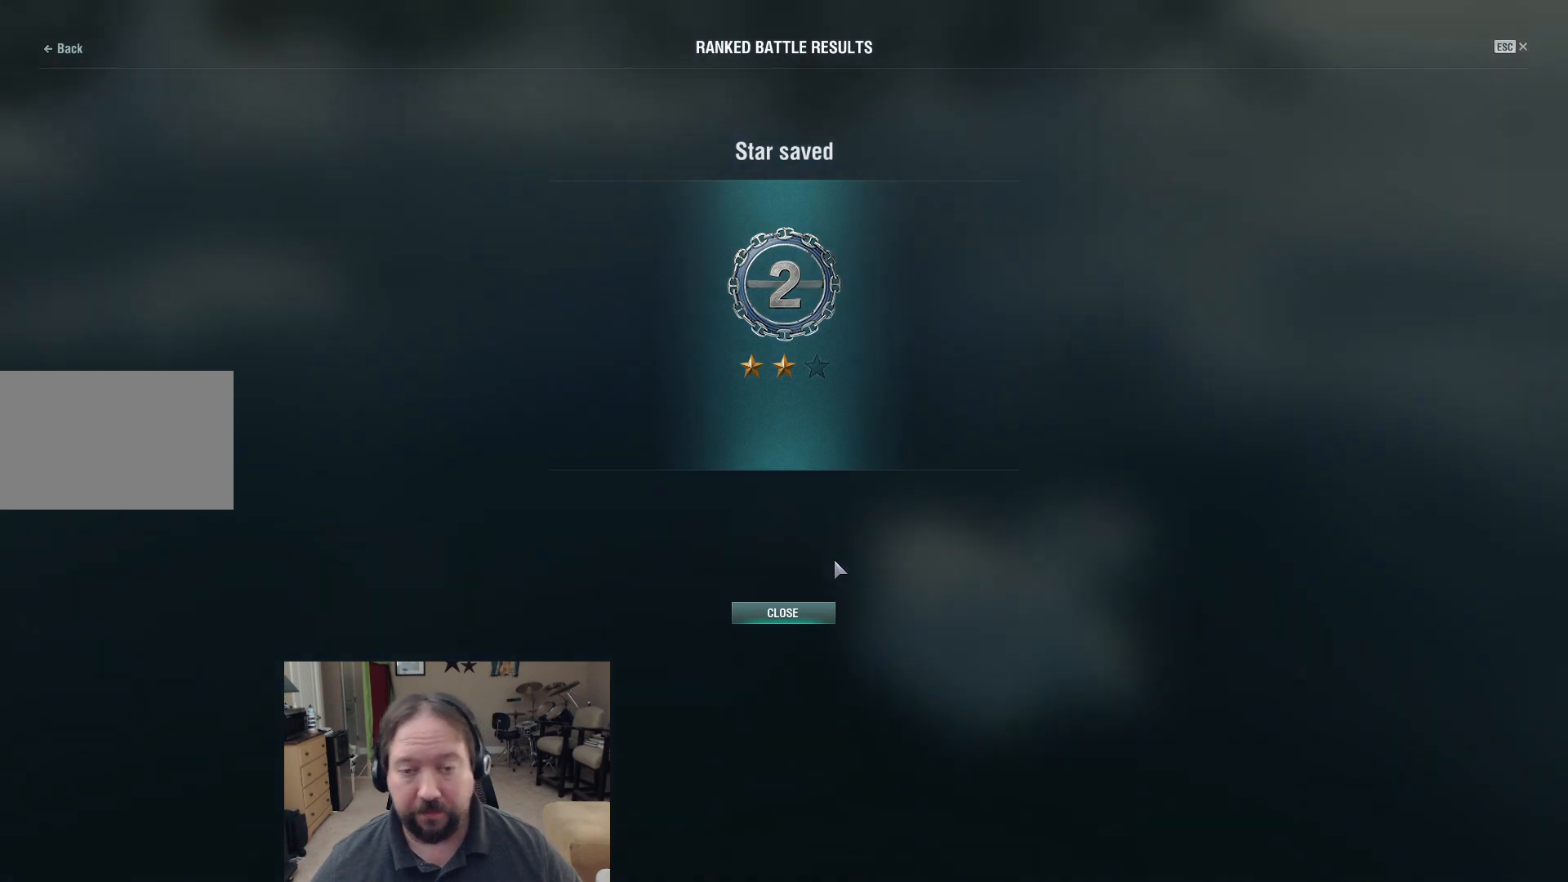
{"keys": [], "mouse": [], "events": []}
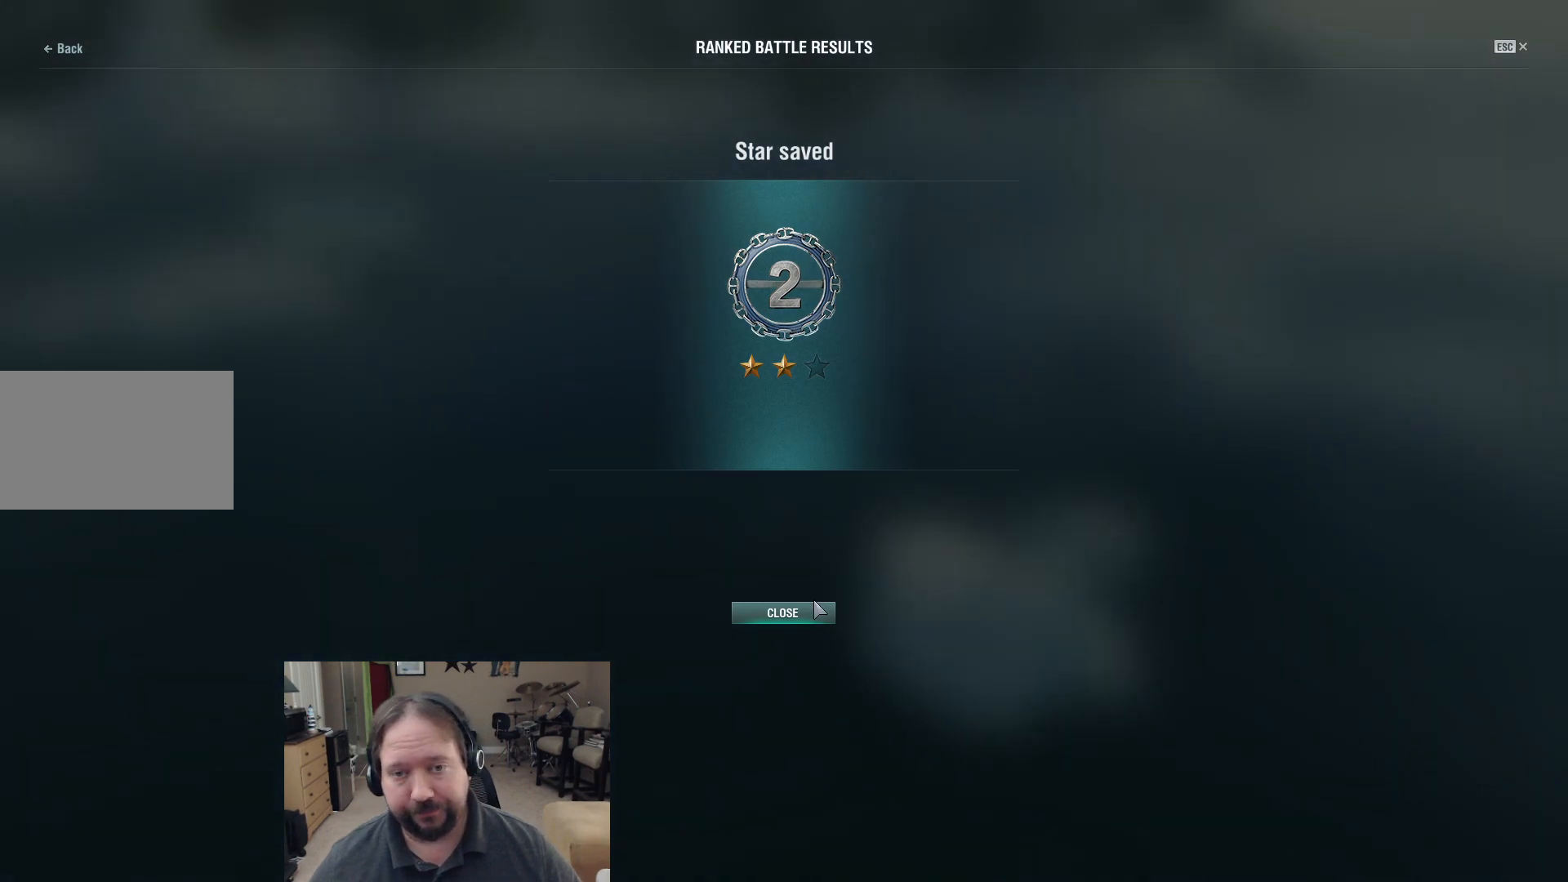
{"keys": [], "mouse": [], "events": [[200, "mouse_left", "down"], [333, "mouse_left", "up"]]}